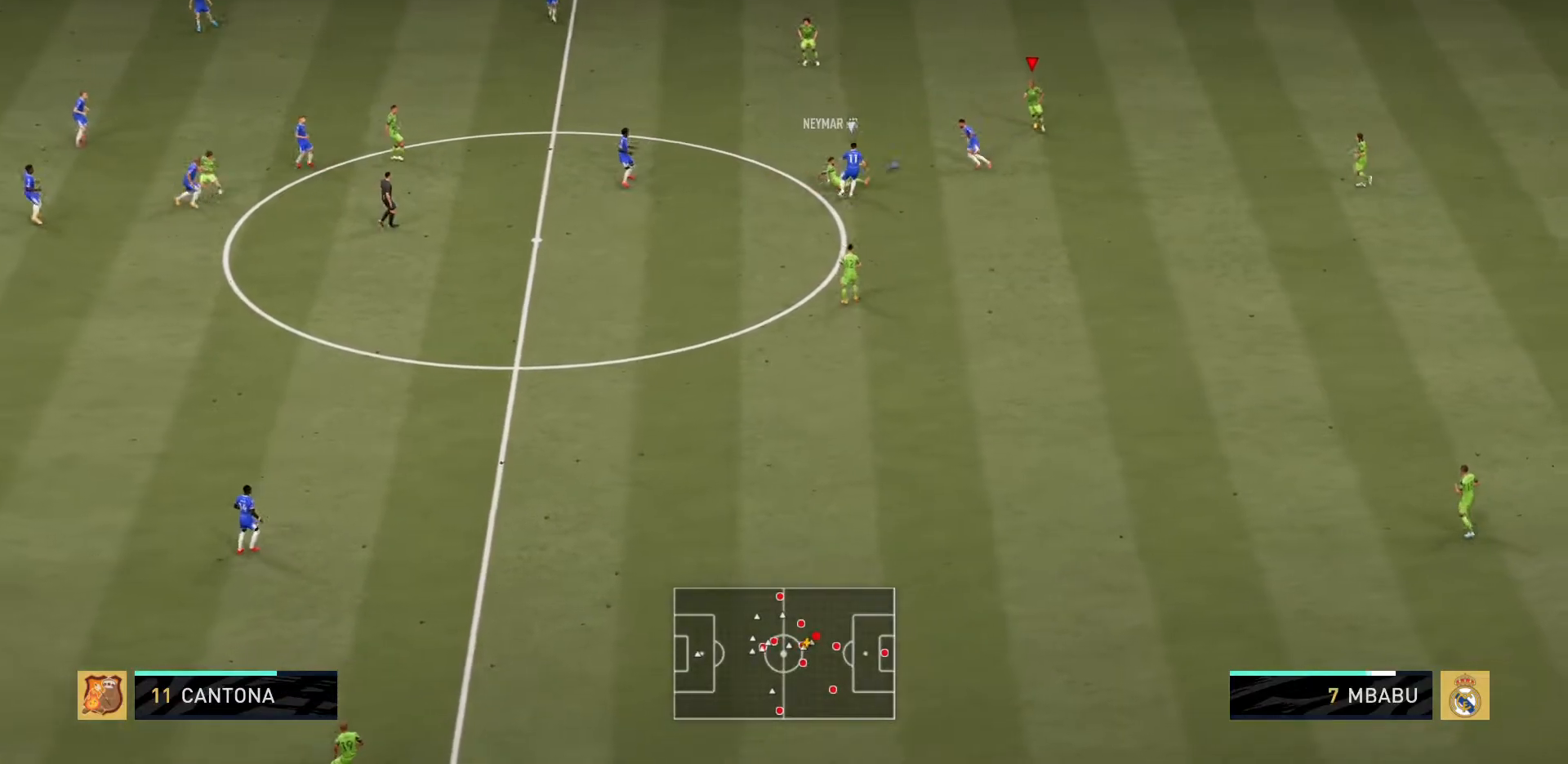
Gameplay with a controller (PlayStation layout); each line is a JSON object with the inputs held at the frame after it. "events" lists button and stick changes between this image and that frame as [ms after this image, input, new state], when the widget could be followed in between. Not read: L3 R3.
{"buttons": [], "left_stick": "up-left", "right_stick": "center", "events": [[417, "left_stick", "up-left"]]}
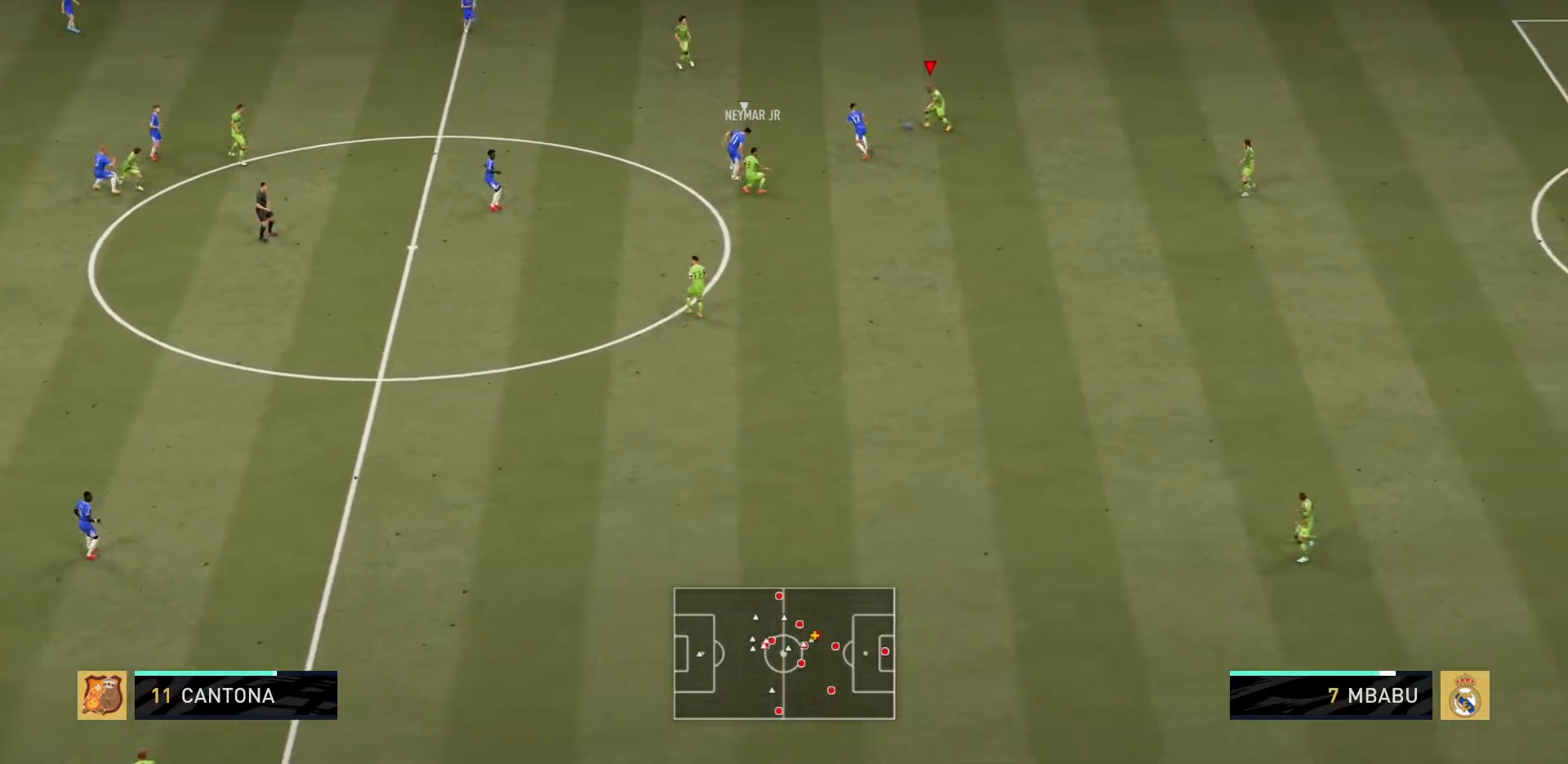
{"buttons": [], "left_stick": "up-left", "right_stick": "center", "events": [[16, "CROSS", "down"], [116, "CROSS", "up"]]}
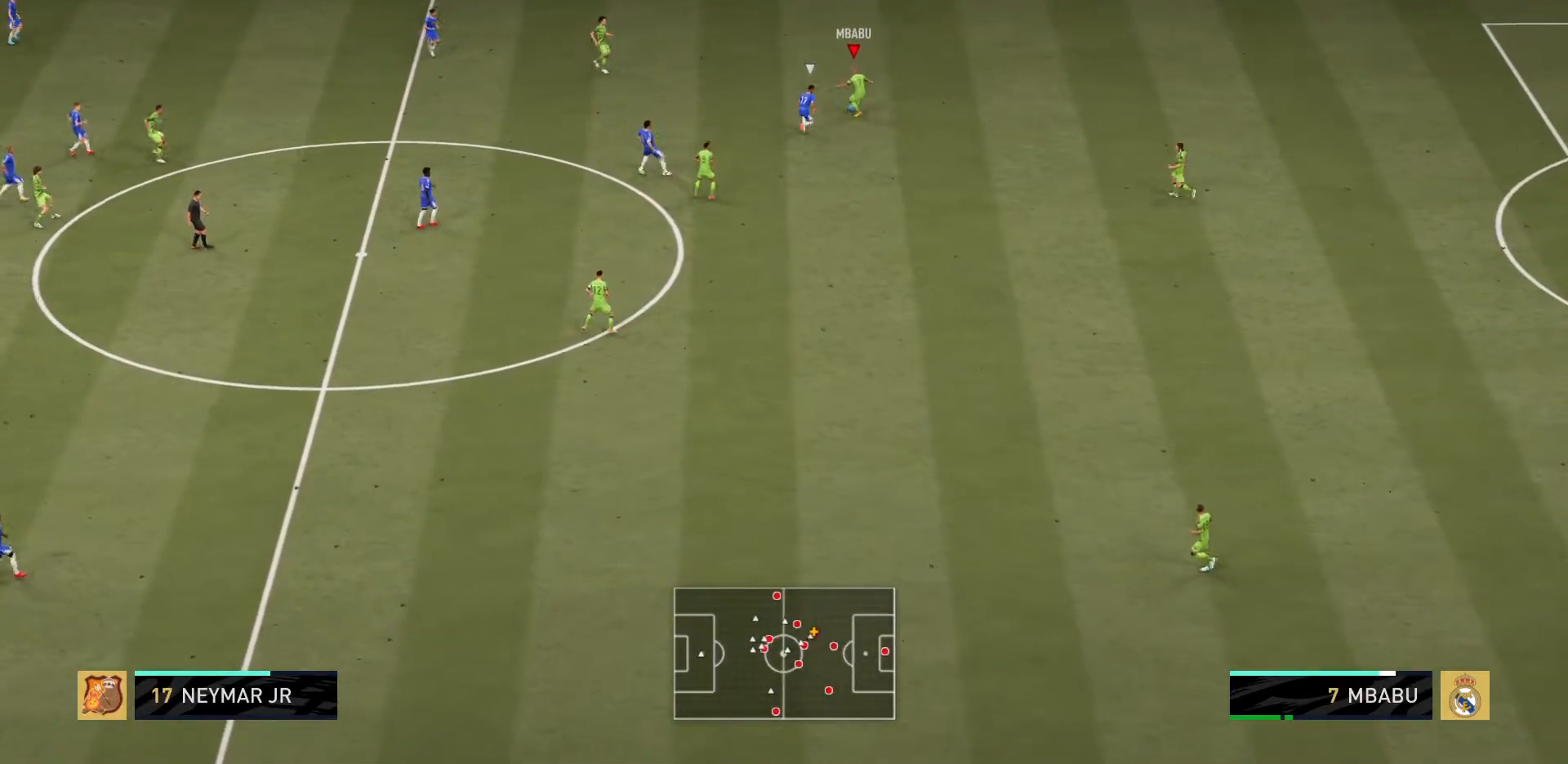
{"buttons": [], "left_stick": "up", "right_stick": "center", "events": [[234, "left_stick", "center"], [484, "left_stick", "up"]]}
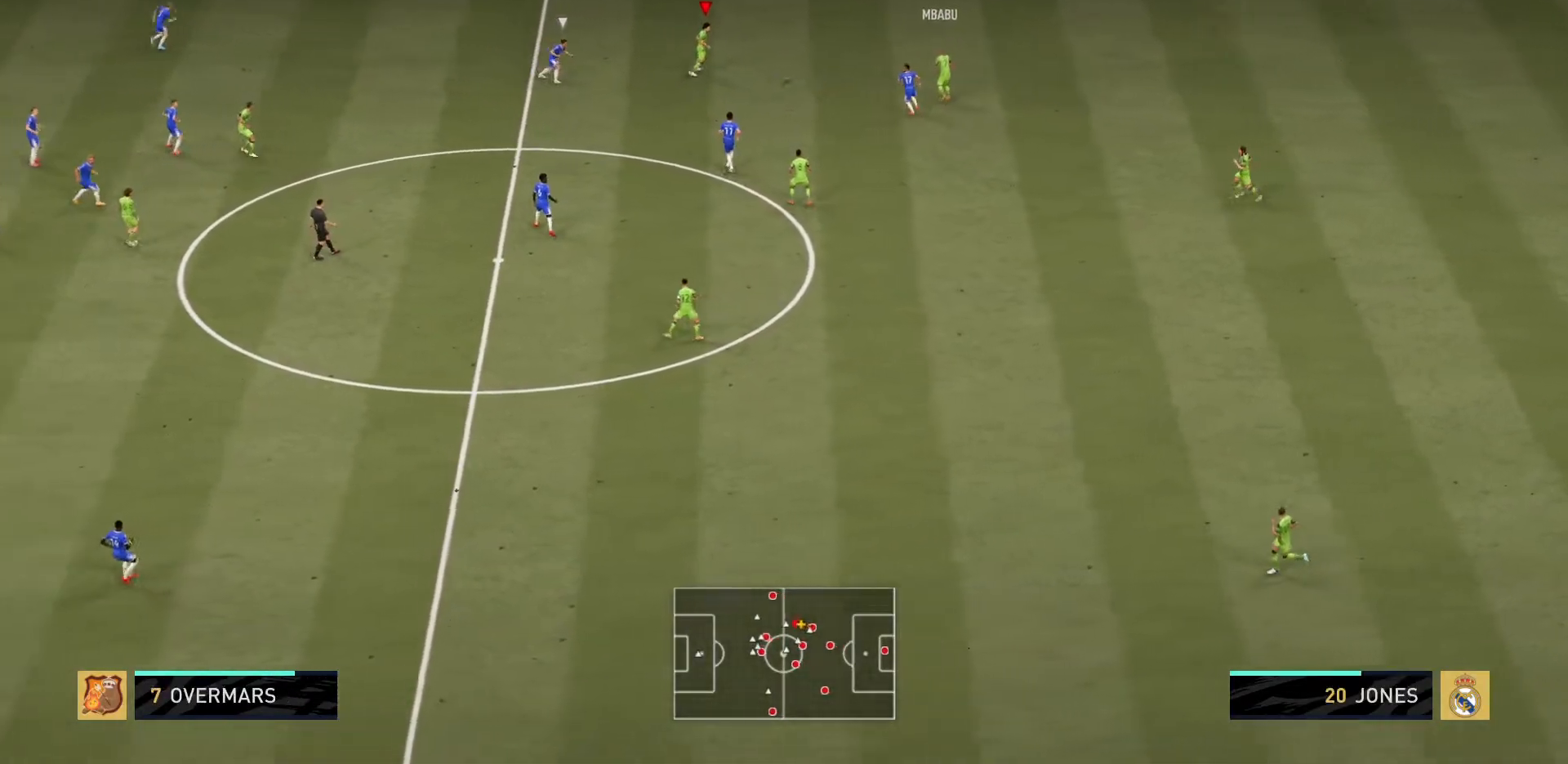
{"buttons": [], "left_stick": "up-left", "right_stick": "center", "events": [[500, "left_stick", "up-left"]]}
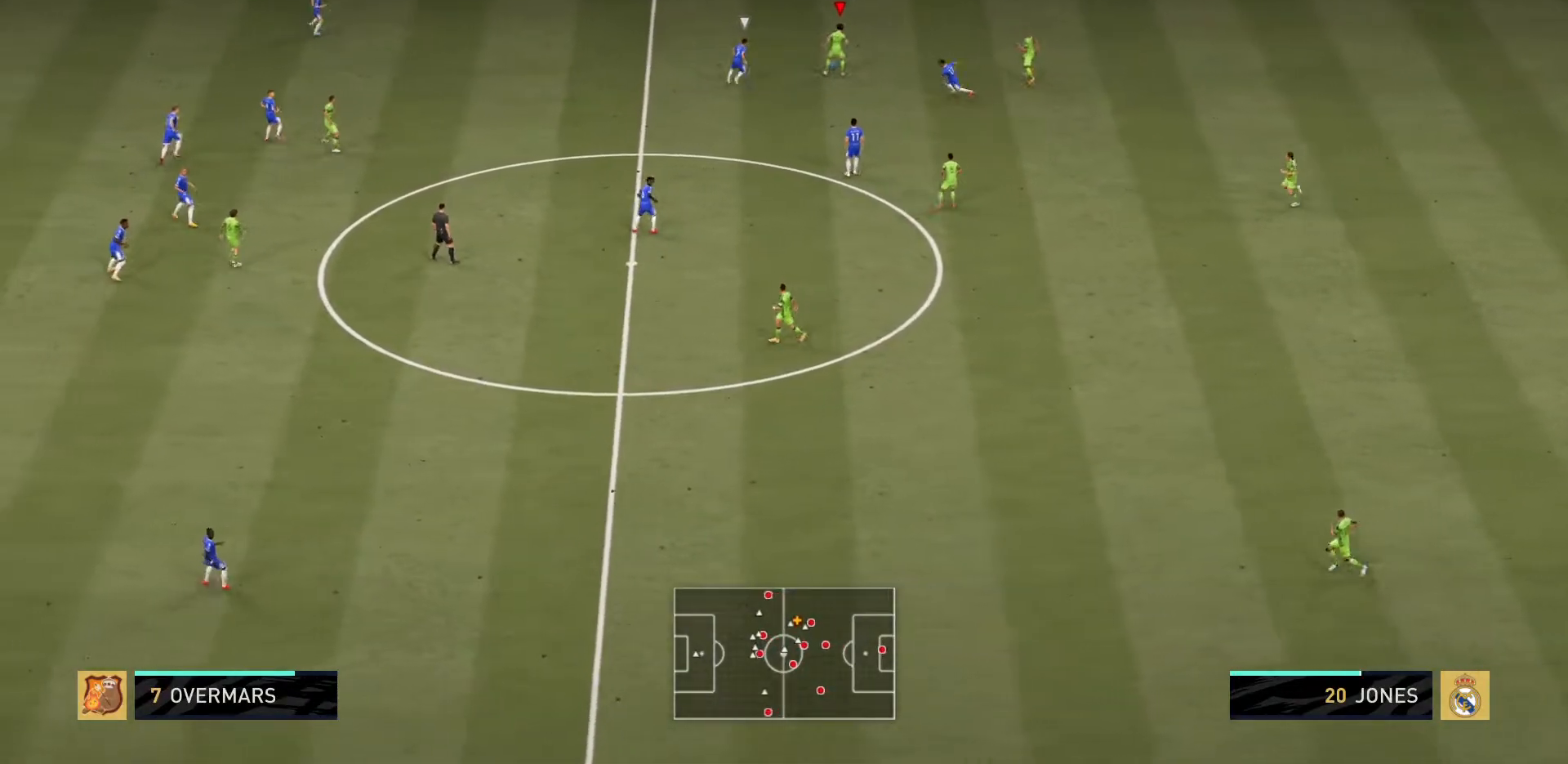
{"buttons": [], "left_stick": "up-left", "right_stick": "center", "events": [[34, "CROSS", "down"], [200, "CROSS", "up"]]}
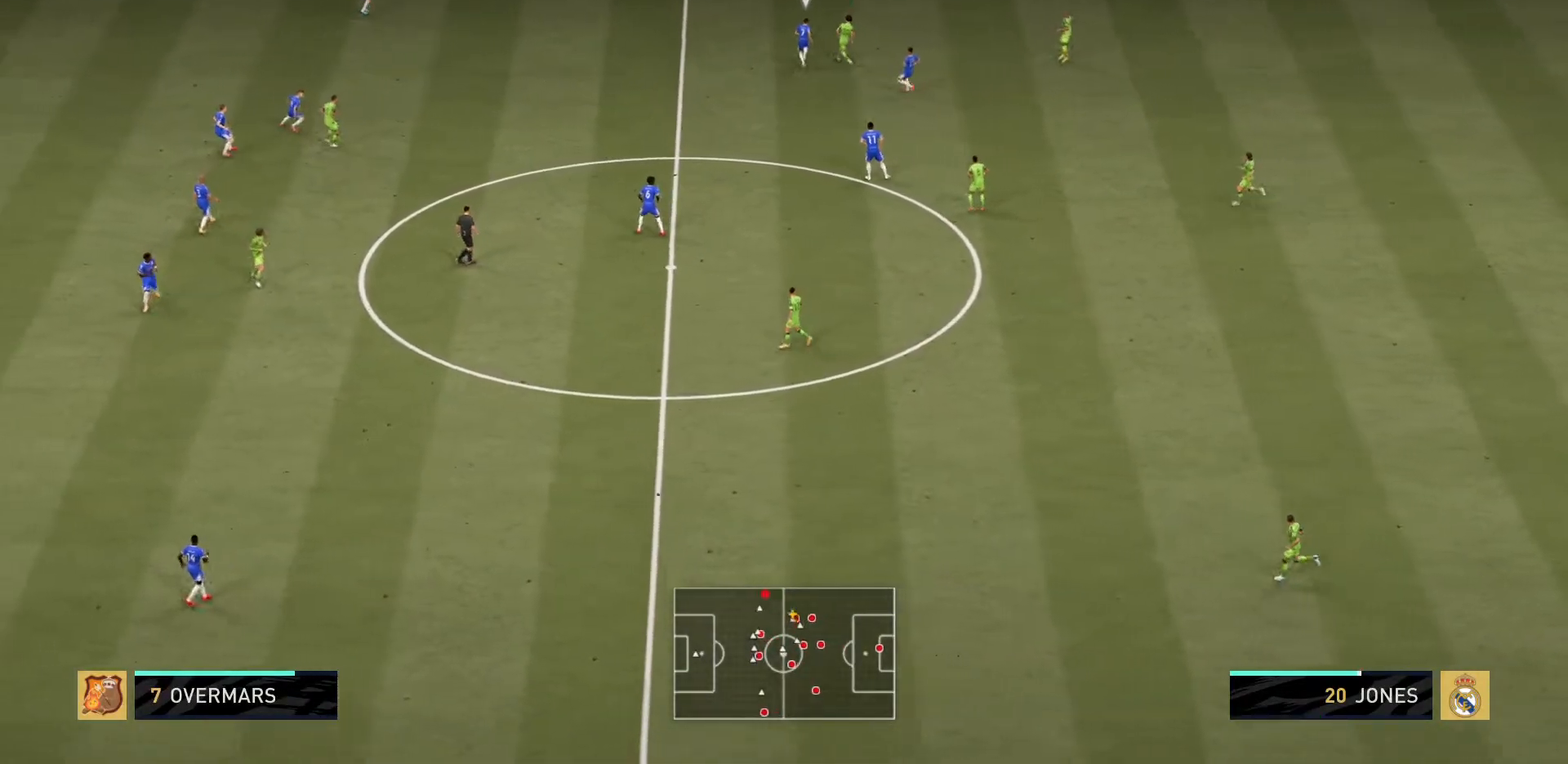
{"buttons": [], "left_stick": "down-right", "right_stick": "center", "events": [[66, "left_stick", "center"], [233, "left_stick", "down-right"]]}
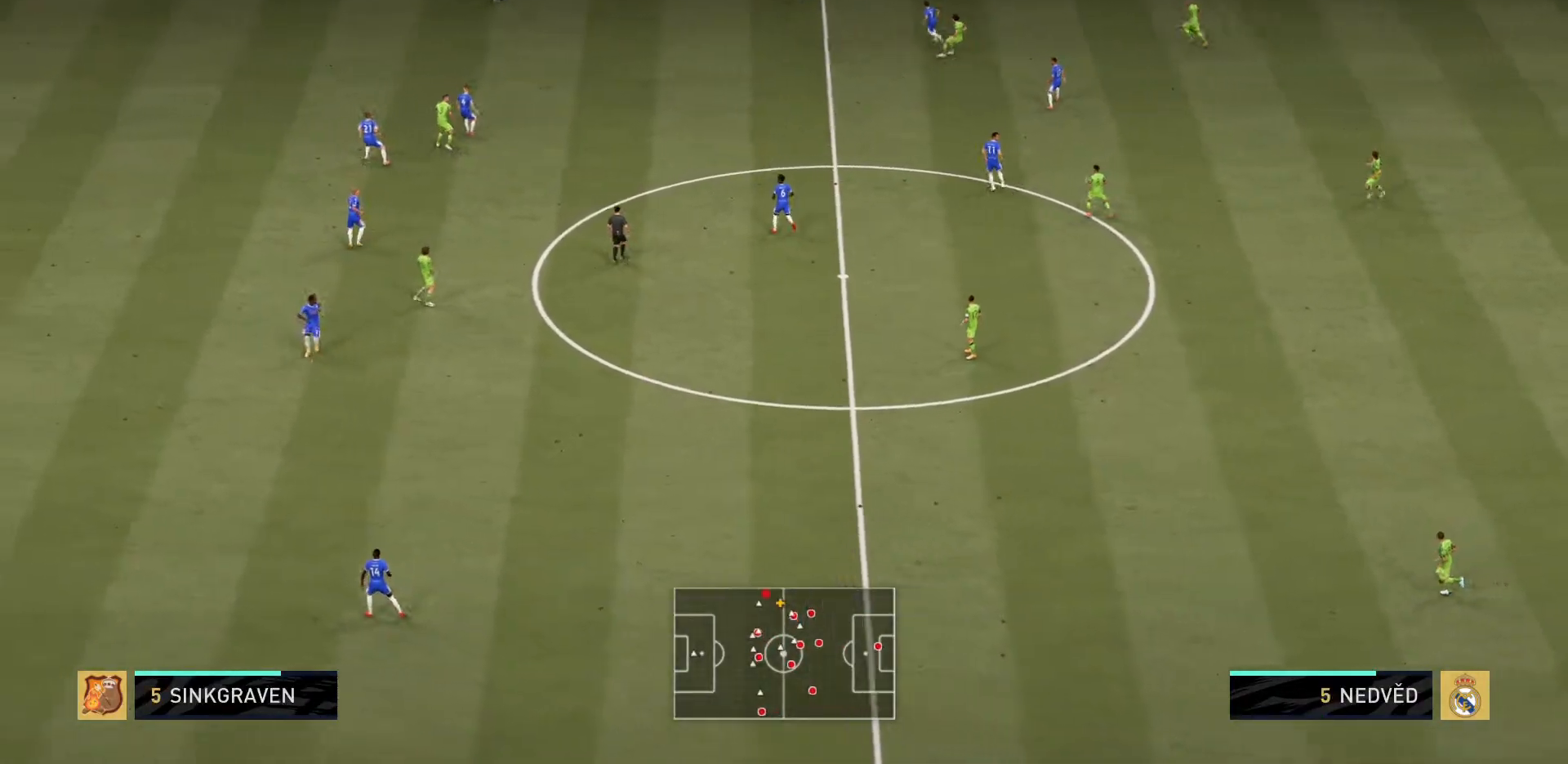
{"buttons": [], "left_stick": "down-right", "right_stick": "center", "events": []}
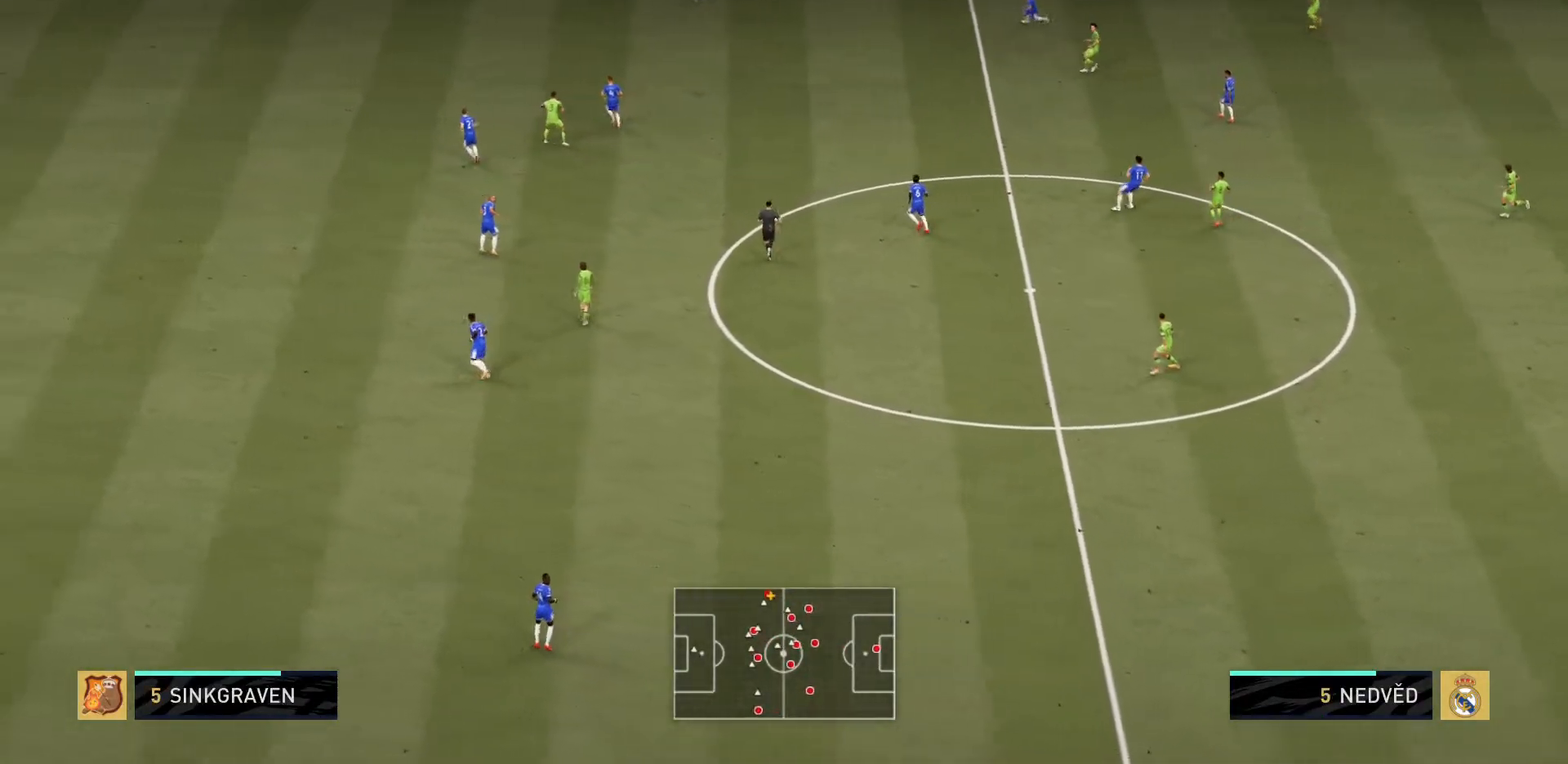
{"buttons": [], "left_stick": "up-right", "right_stick": "up", "events": [[50, "right_stick", "up"], [66, "left_stick", "center"], [217, "left_stick", "up-right"]]}
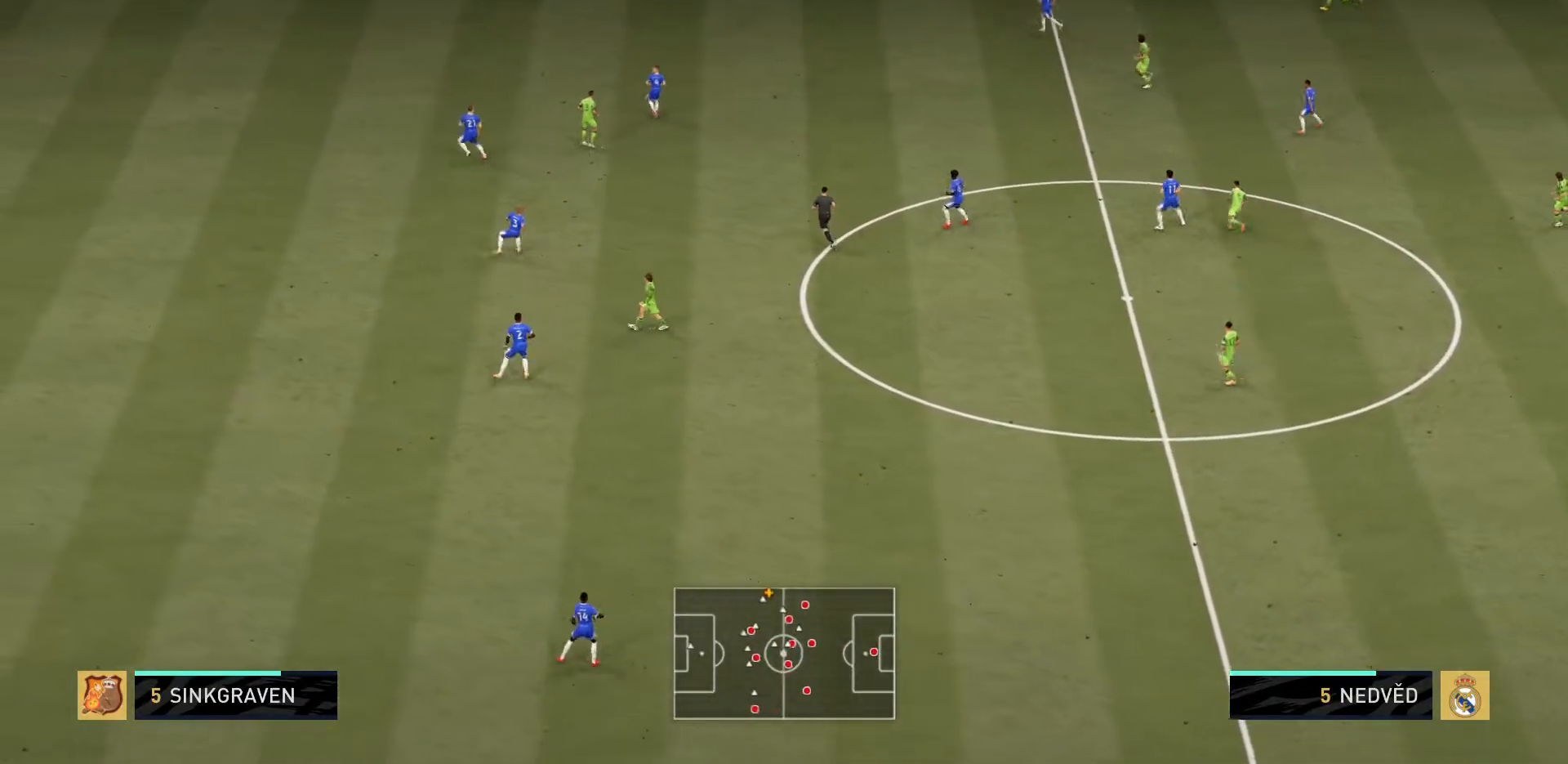
{"buttons": [], "left_stick": "down-right", "right_stick": "center", "events": [[17, "right_stick", "center"], [167, "left_stick", "down-right"]]}
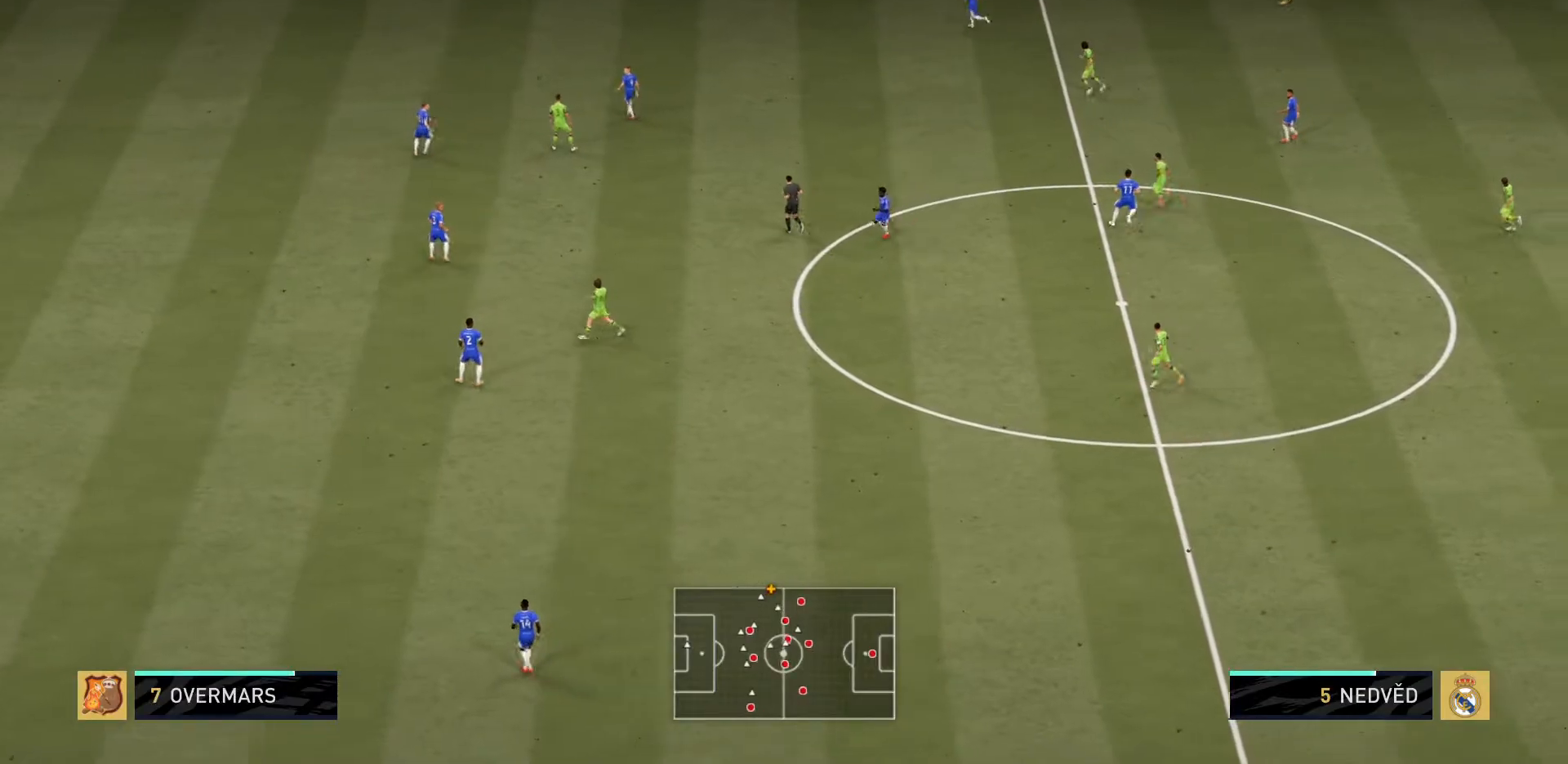
{"buttons": ["CROSS"], "left_stick": "right", "right_stick": "center", "events": [[500, "CROSS", "down"], [500, "left_stick", "right"]]}
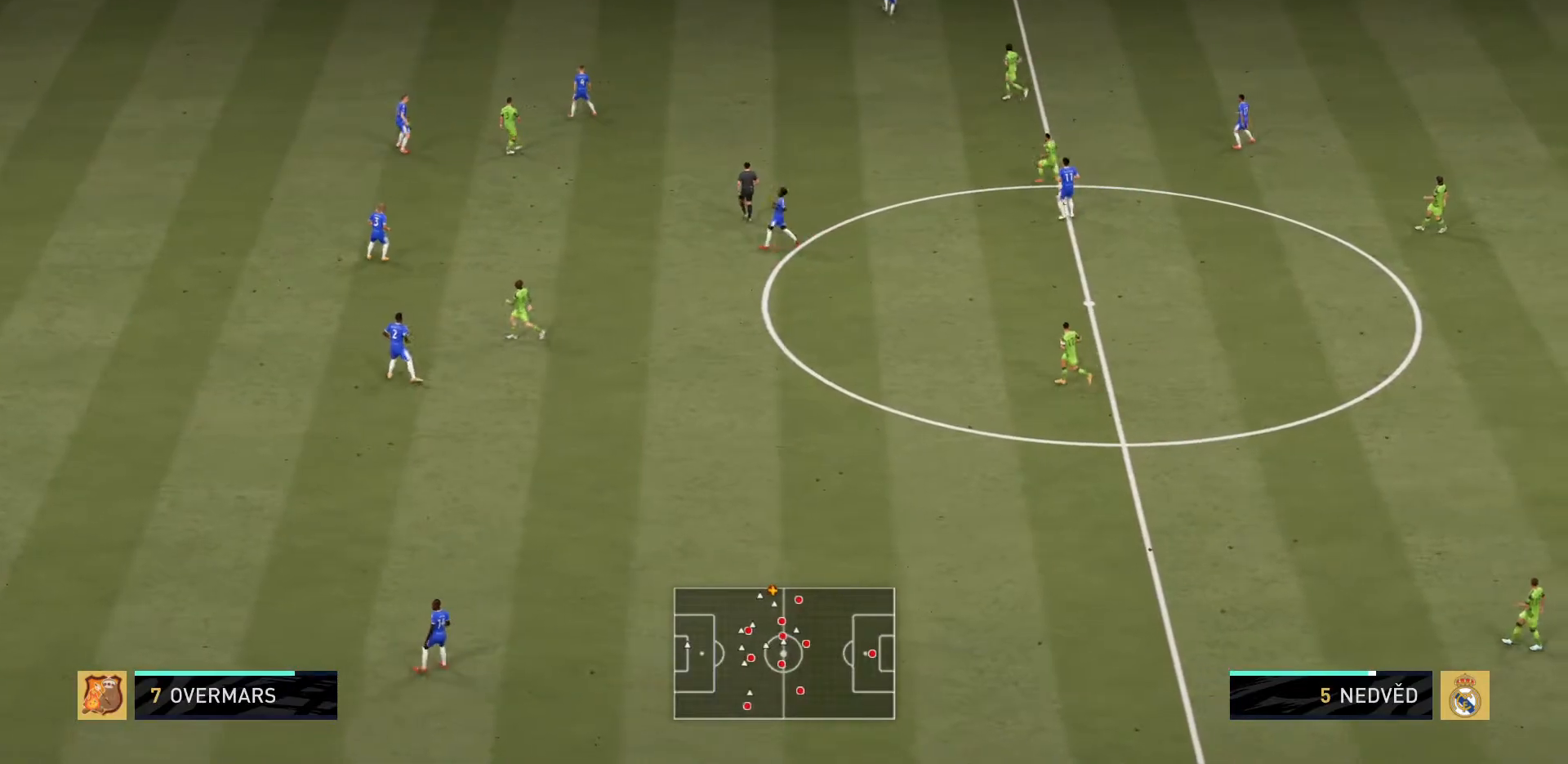
{"buttons": ["L1"], "left_stick": "center", "right_stick": "center", "events": [[50, "L1", "down"], [134, "CROSS", "up"], [501, "left_stick", "center"]]}
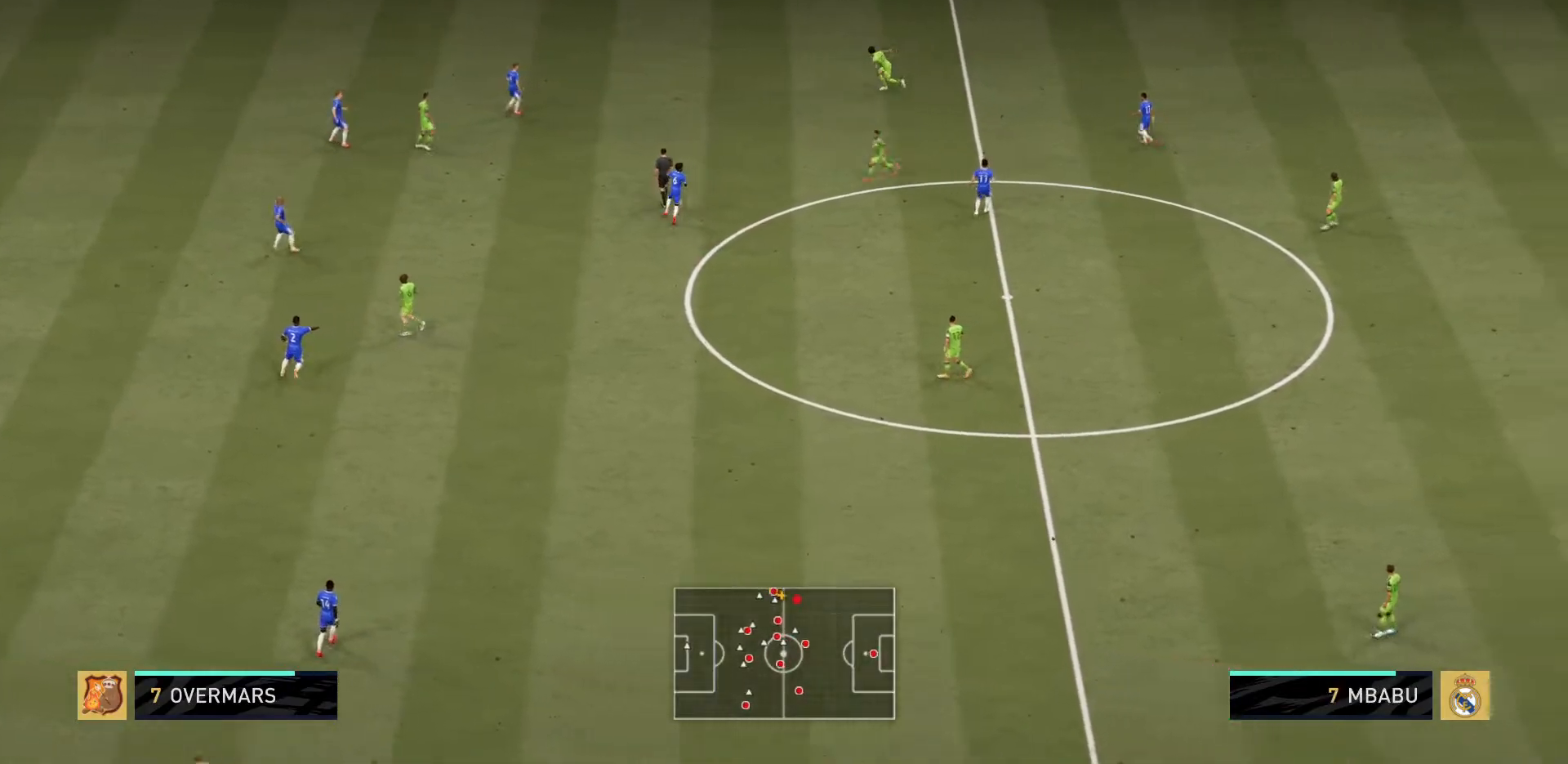
{"buttons": [], "left_stick": "down-left", "right_stick": "center", "events": [[33, "L1", "up"], [250, "left_stick", "down-left"]]}
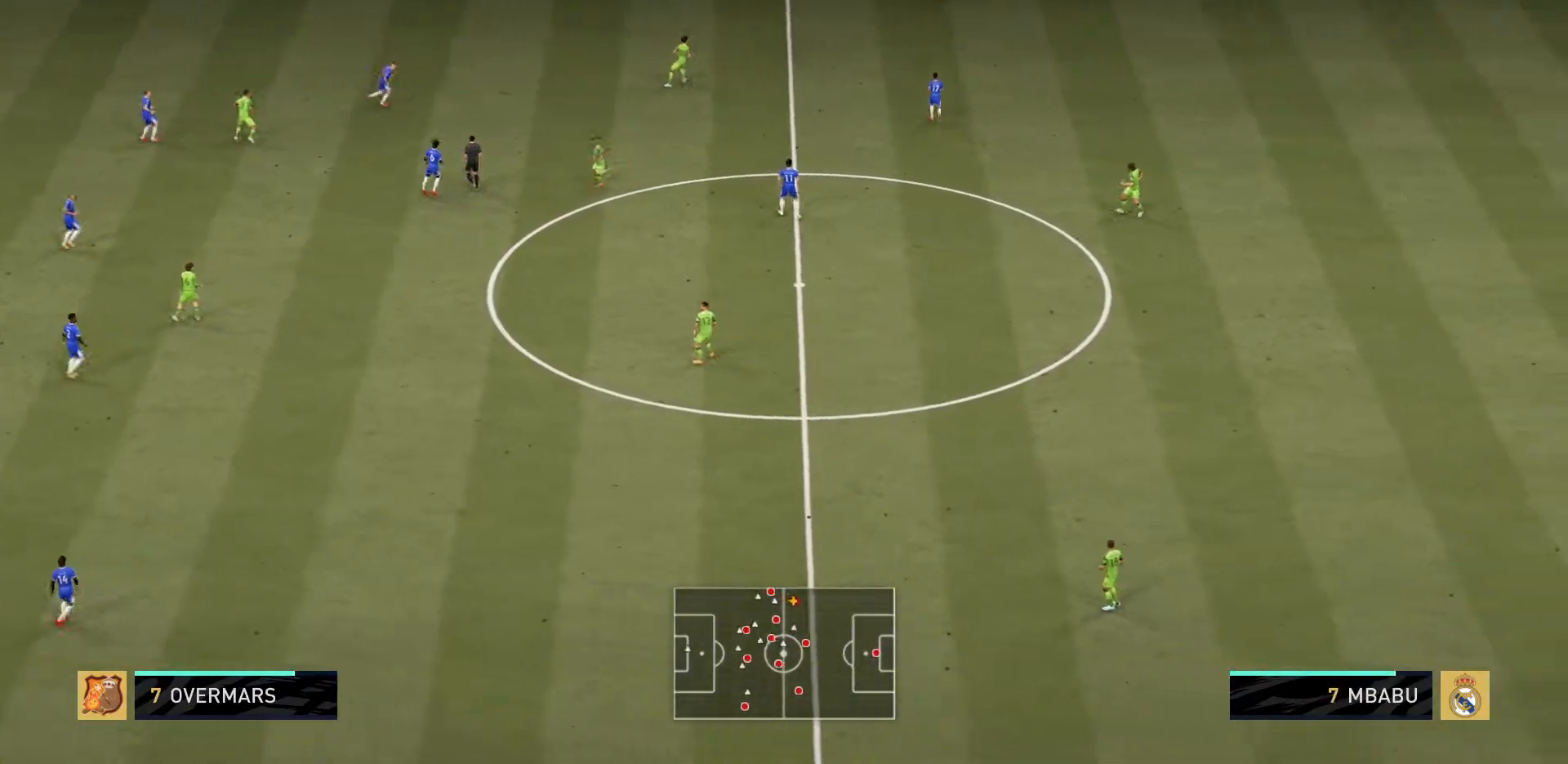
{"buttons": [], "left_stick": "down-left", "right_stick": "center", "events": [[17, "CROSS", "down"], [184, "CROSS", "up"]]}
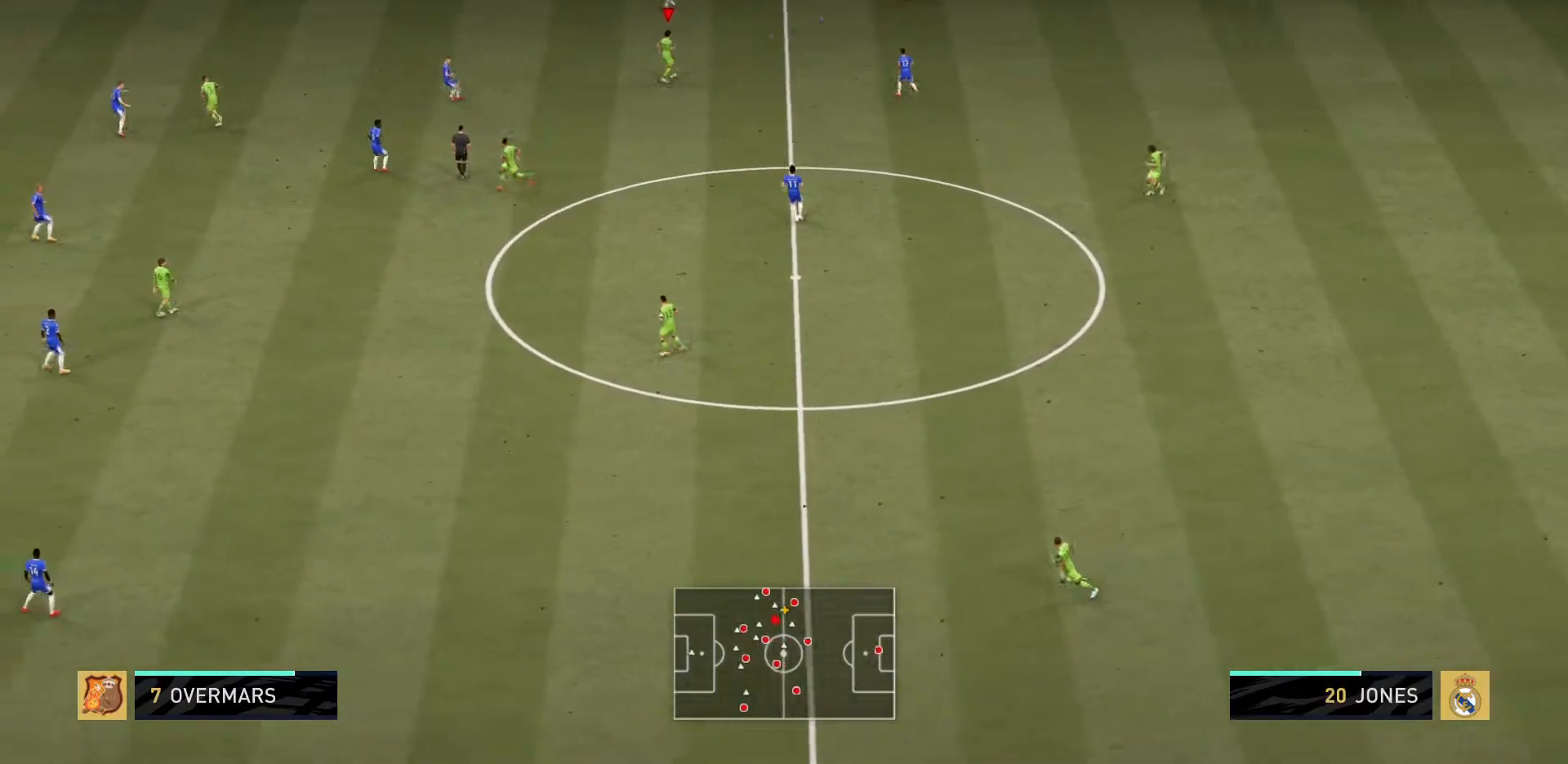
{"buttons": [], "left_stick": "down-right", "right_stick": "center", "events": [[150, "left_stick", "center"], [250, "left_stick", "down"], [450, "left_stick", "down-right"]]}
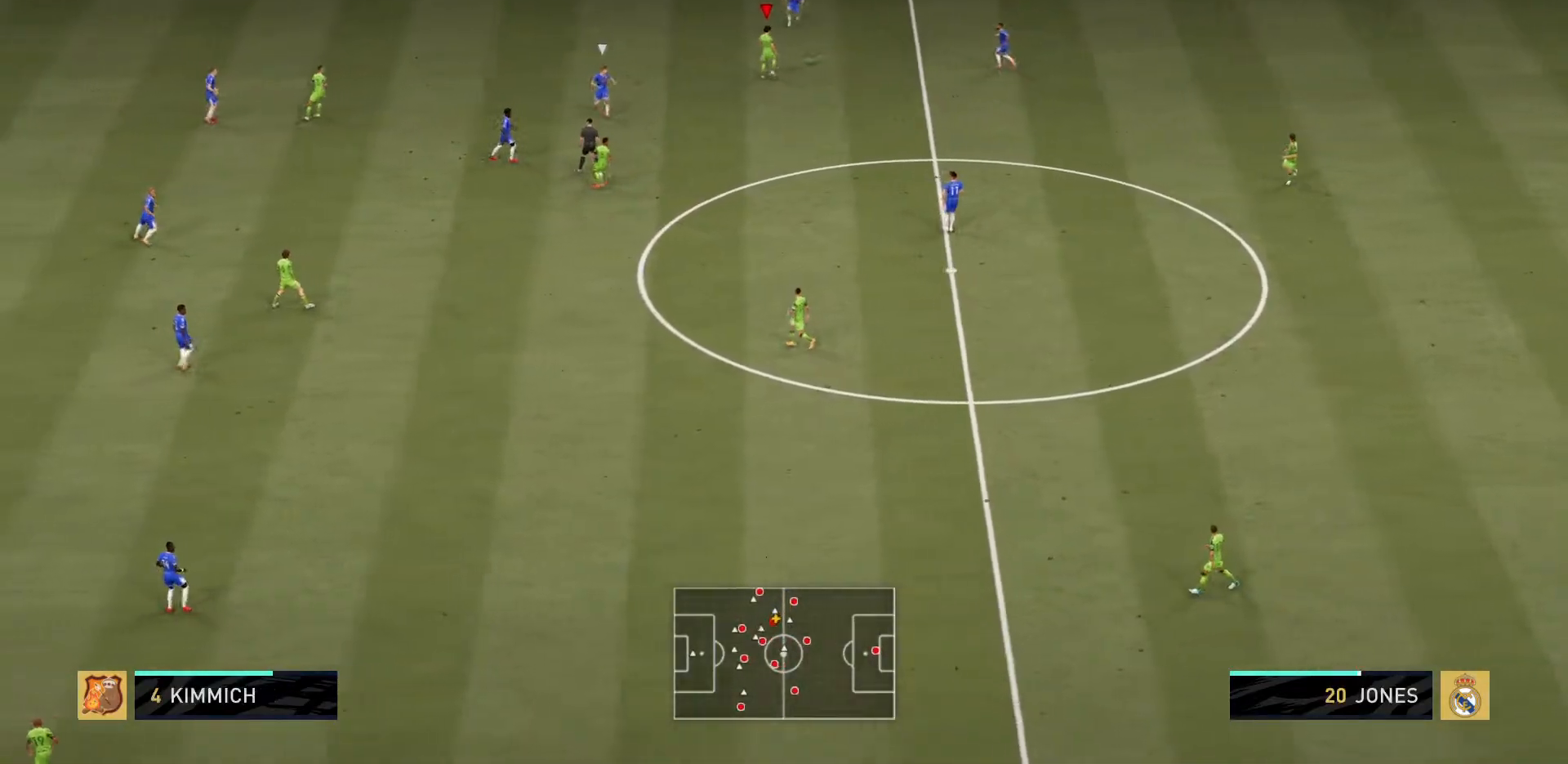
{"buttons": ["CROSS"], "left_stick": "down", "right_stick": "center", "events": [[67, "left_stick", "down"], [367, "CROSS", "down"]]}
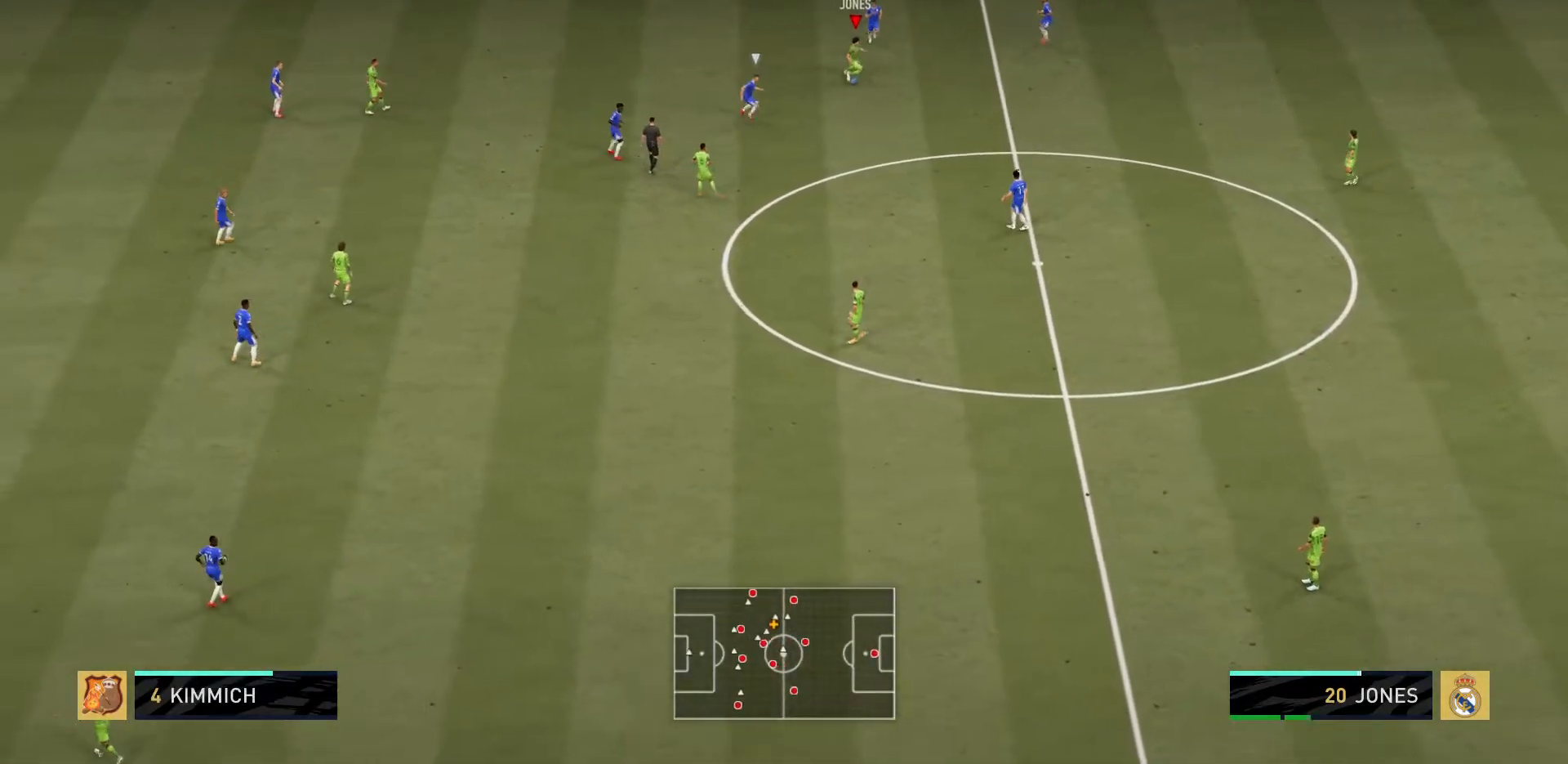
{"buttons": [], "left_stick": "down", "right_stick": "center", "events": [[66, "CROSS", "up"]]}
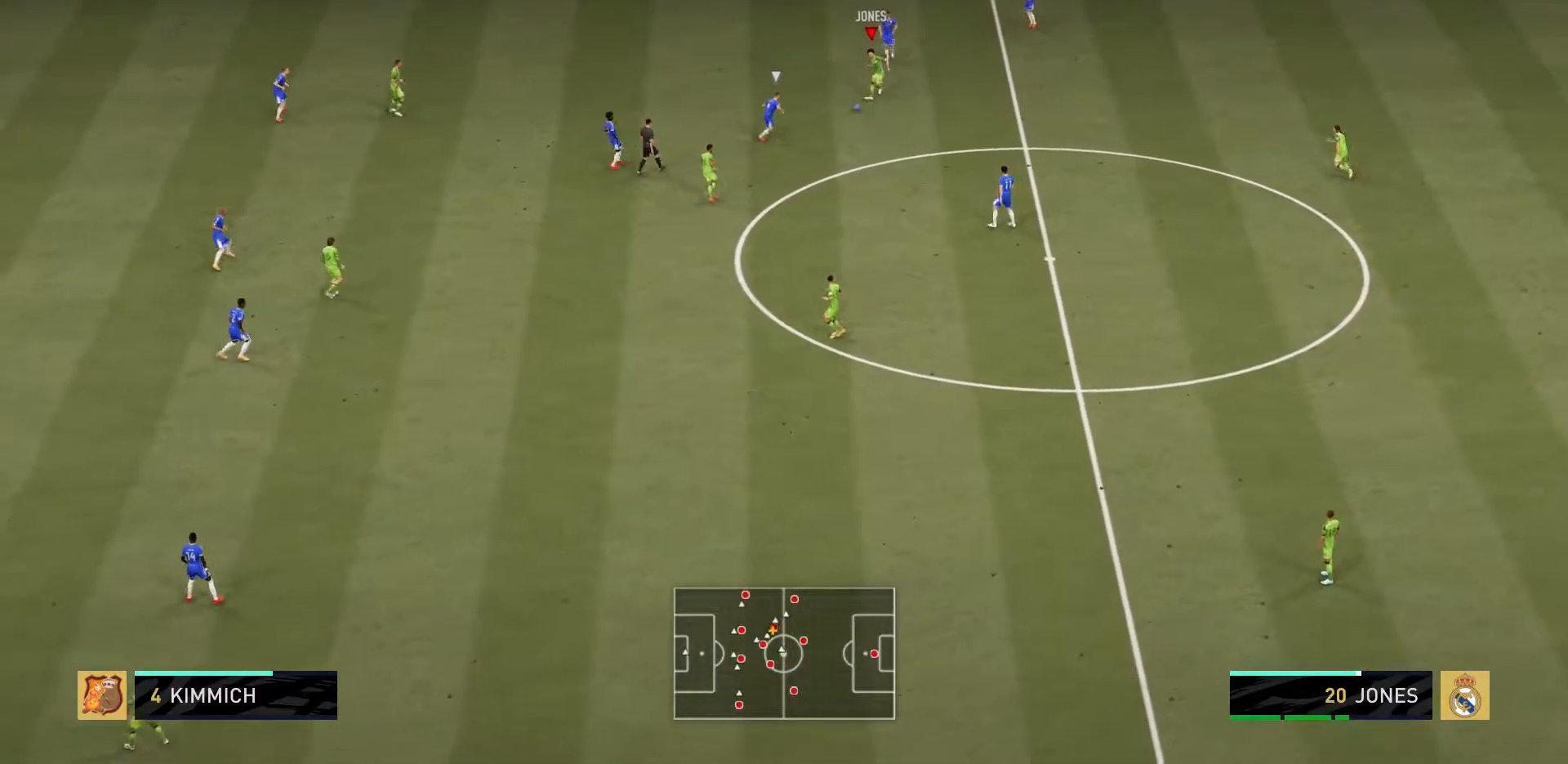
{"buttons": [], "left_stick": "center", "right_stick": "center", "events": [[417, "left_stick", "center"]]}
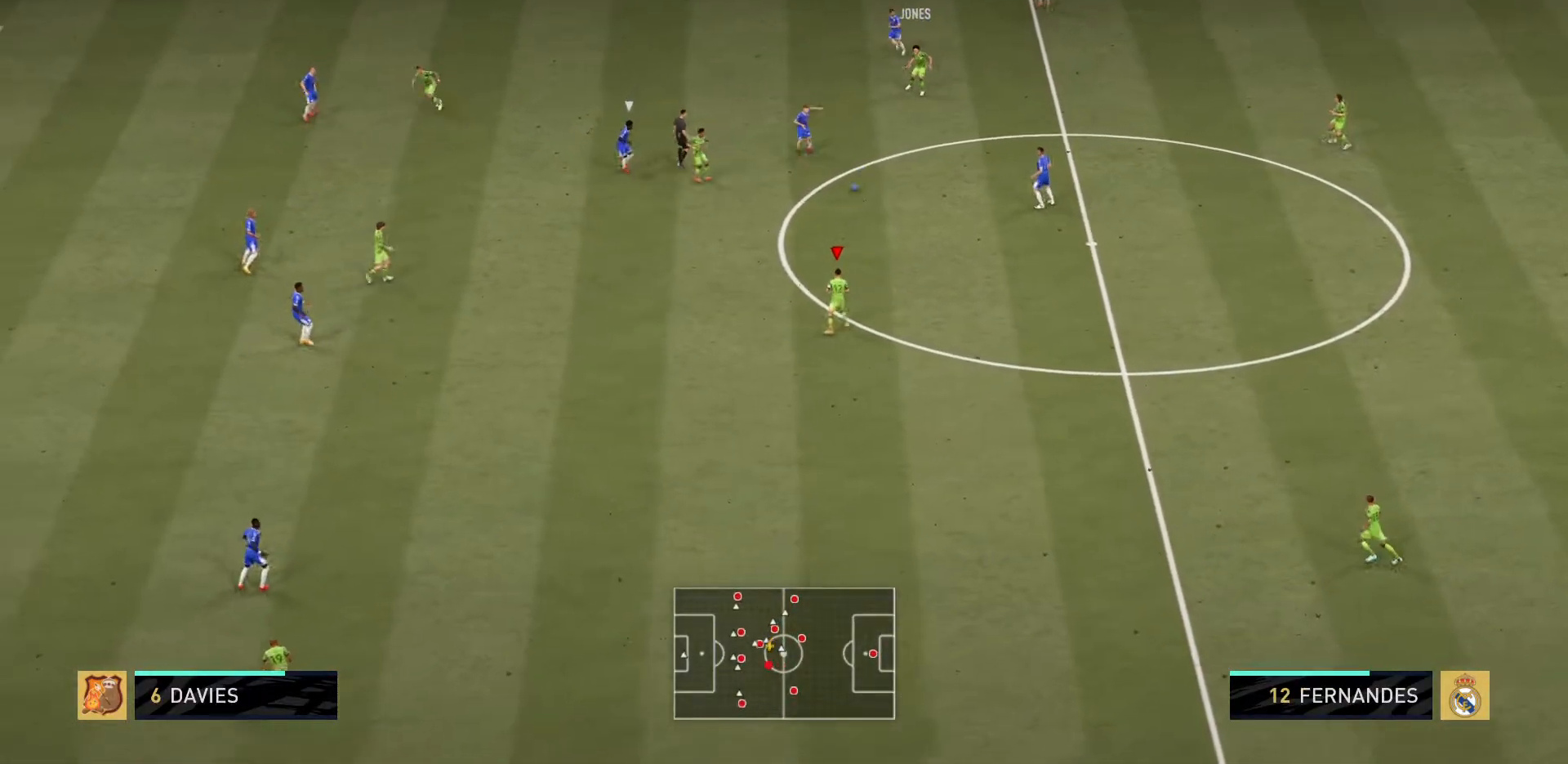
{"buttons": [], "left_stick": "left", "right_stick": "center", "events": [[66, "left_stick", "left"], [250, "L1", "down"], [350, "L1", "up"]]}
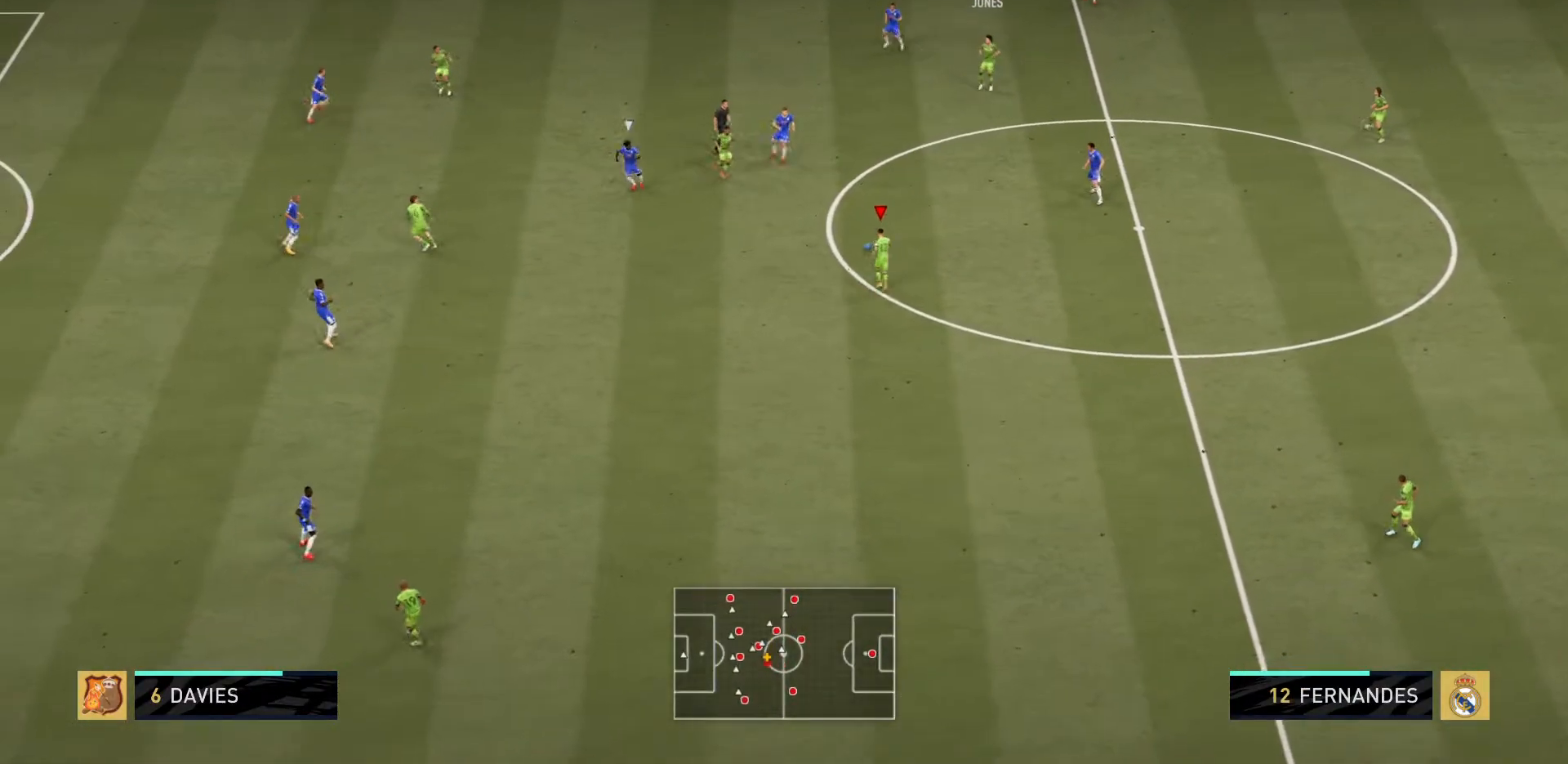
{"buttons": [], "left_stick": "left", "right_stick": "center", "events": []}
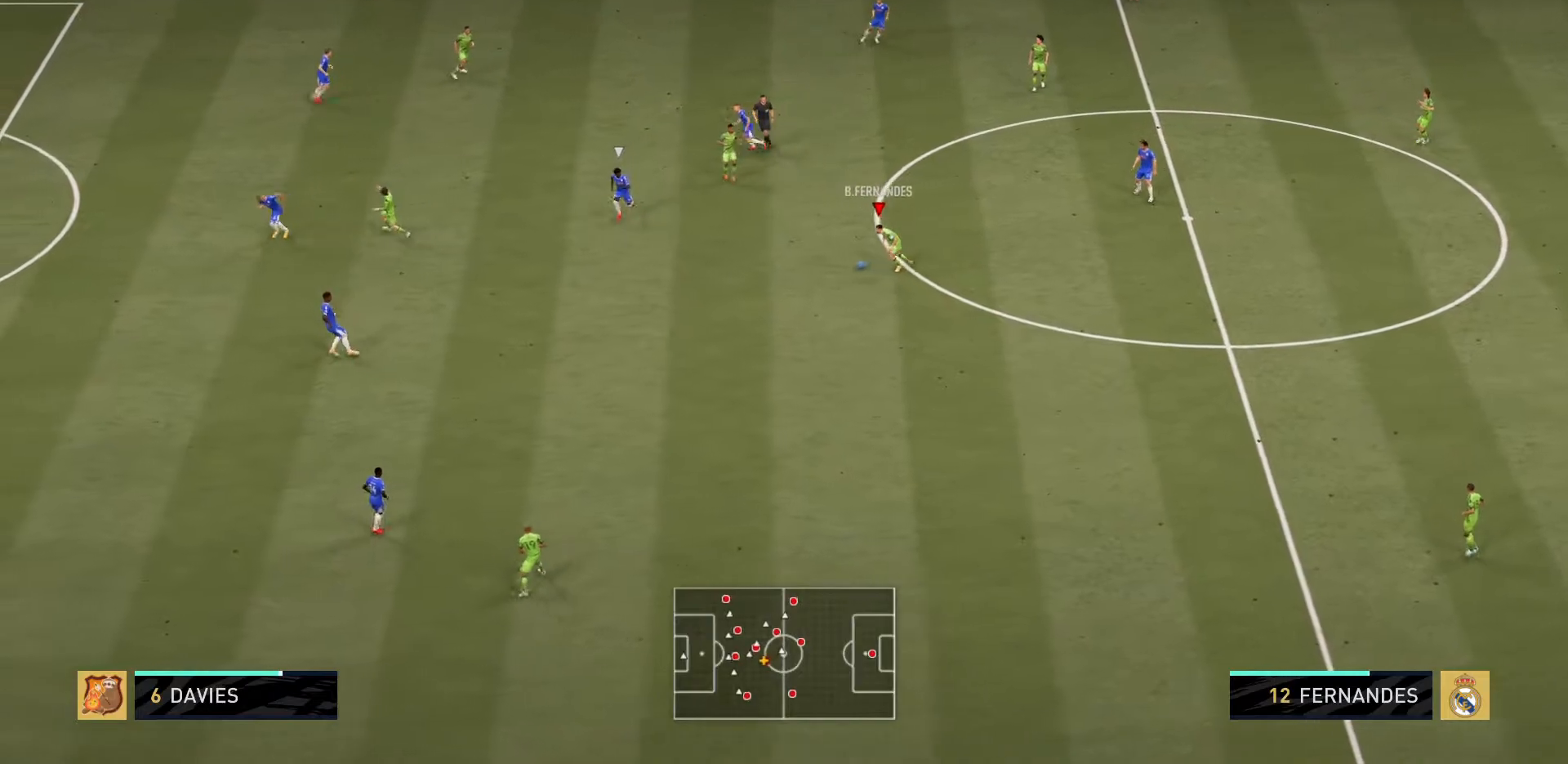
{"buttons": [], "left_stick": "center", "right_stick": "up", "events": [[283, "left_stick", "center"], [417, "right_stick", "up"]]}
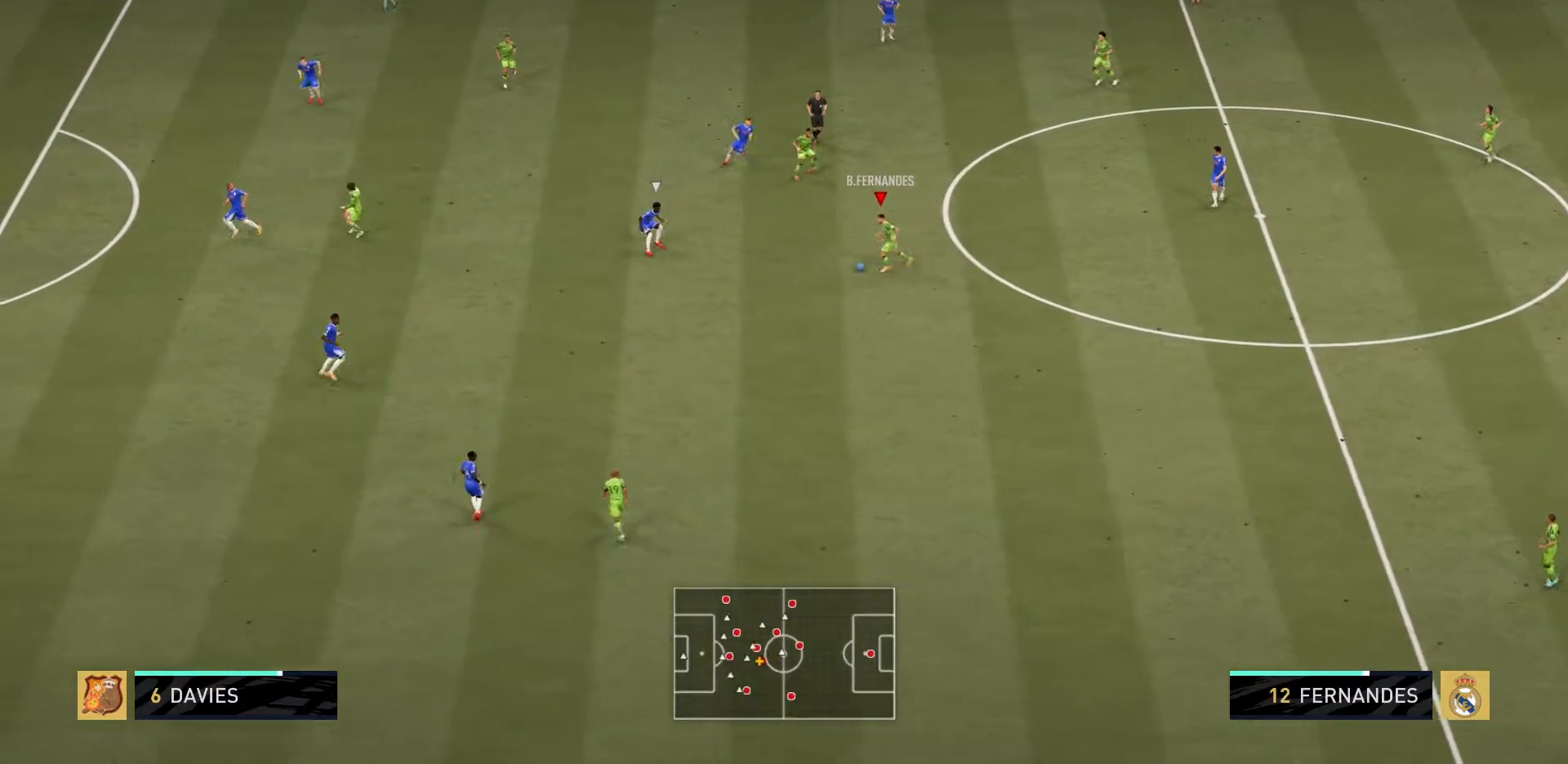
{"buttons": [], "left_stick": "up", "right_stick": "center", "events": [[151, "right_stick", "center"], [184, "left_stick", "up"], [351, "CROSS", "down"], [451, "CROSS", "up"]]}
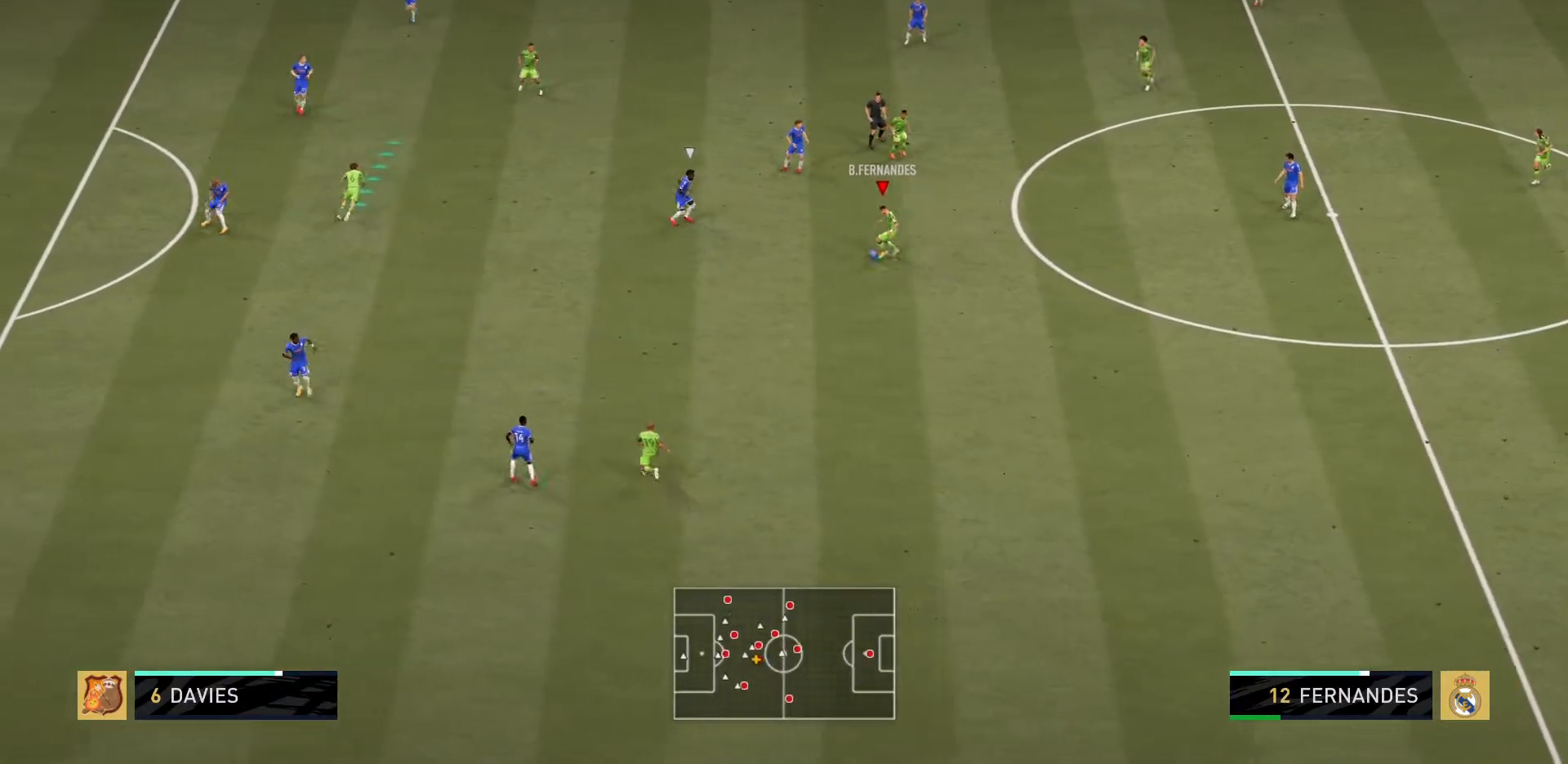
{"buttons": [], "left_stick": "up-right", "right_stick": "center", "events": [[350, "left_stick", "up-right"]]}
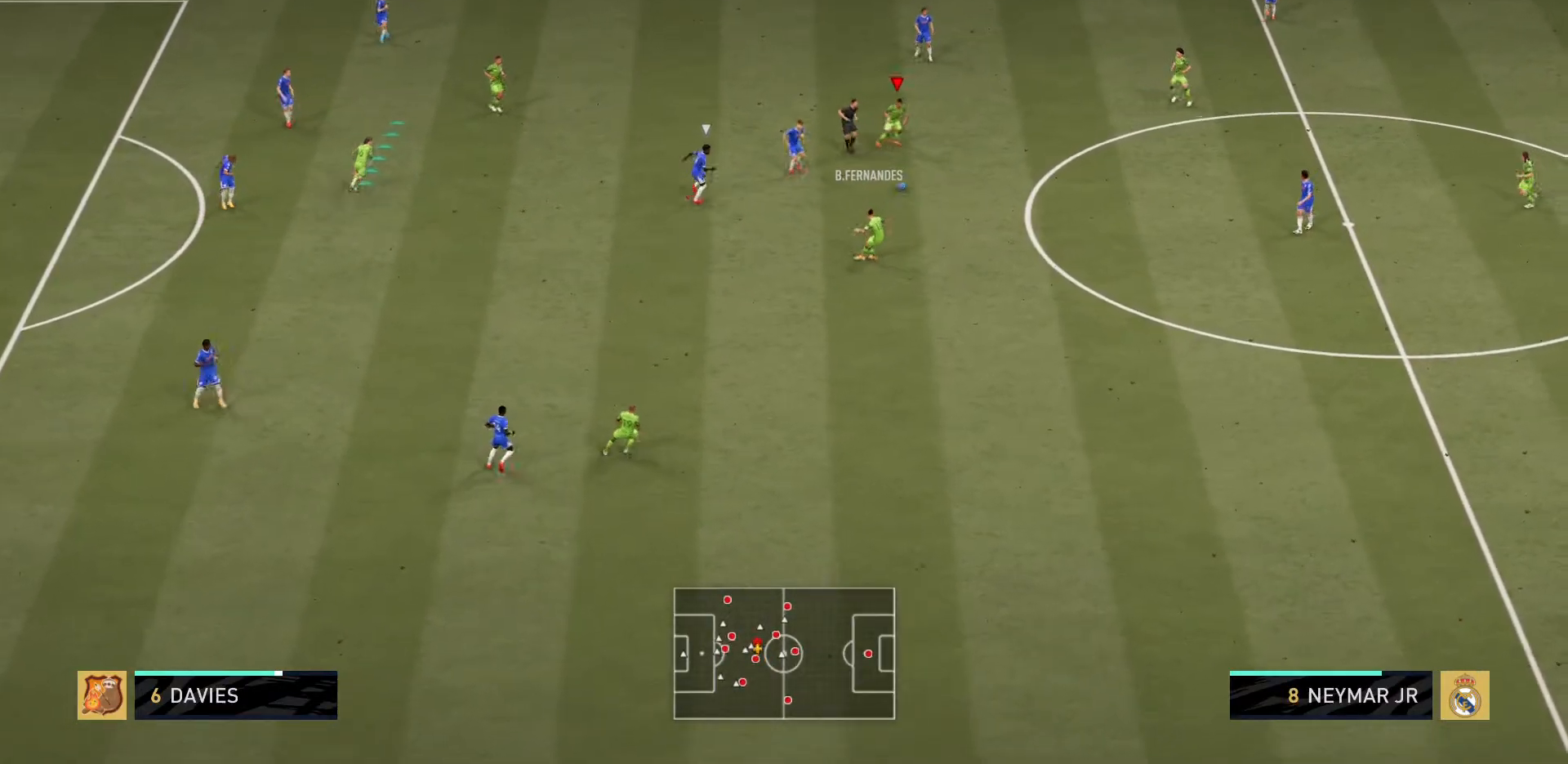
{"buttons": ["CROSS", "L1"], "left_stick": "down", "right_stick": "center", "events": [[184, "left_stick", "down-right"], [251, "left_stick", "down"], [418, "L1", "down"], [451, "CROSS", "down"]]}
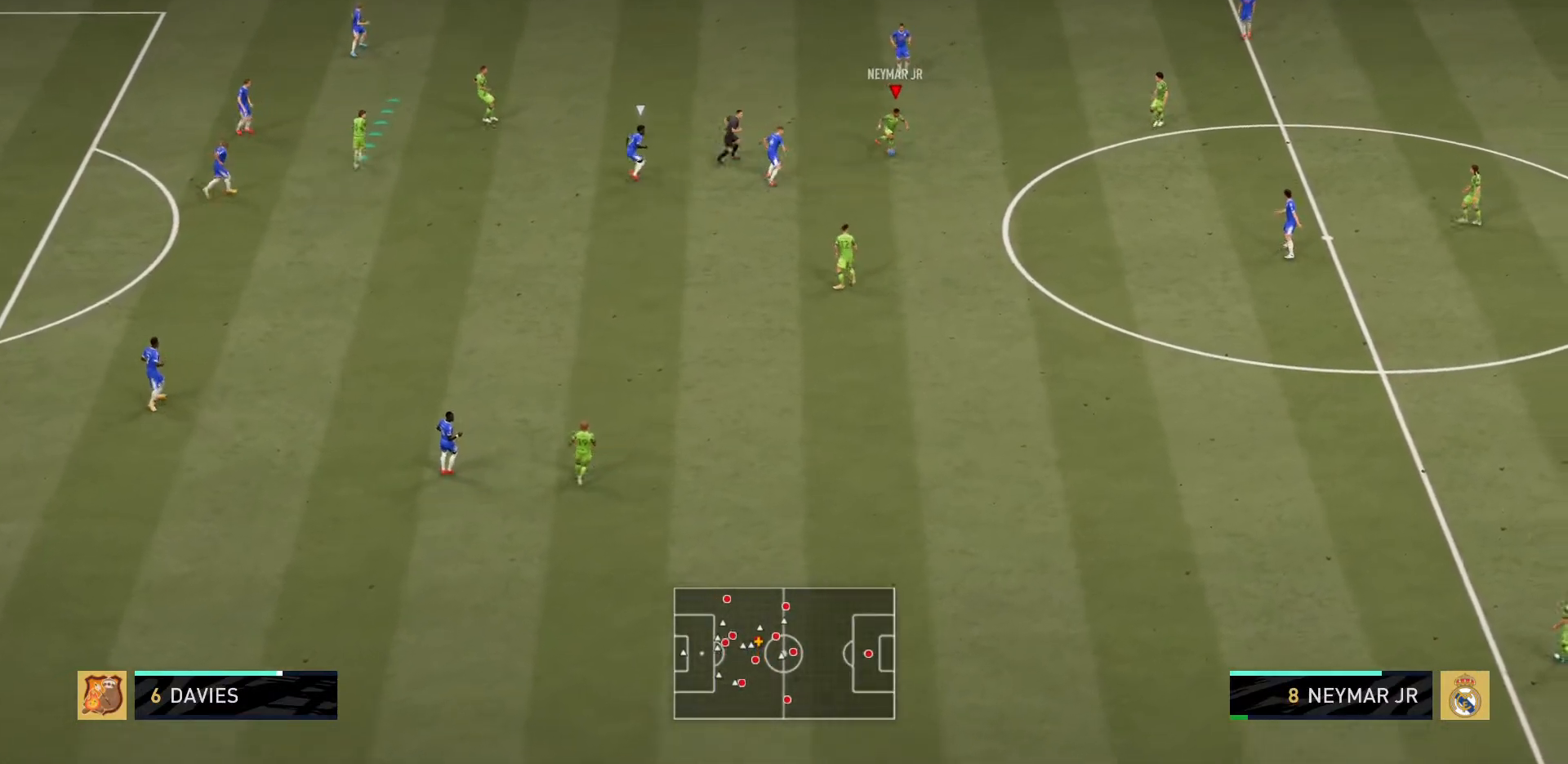
{"buttons": [], "left_stick": "center", "right_stick": "center", "events": [[17, "CROSS", "up"], [300, "L1", "up"], [434, "left_stick", "center"]]}
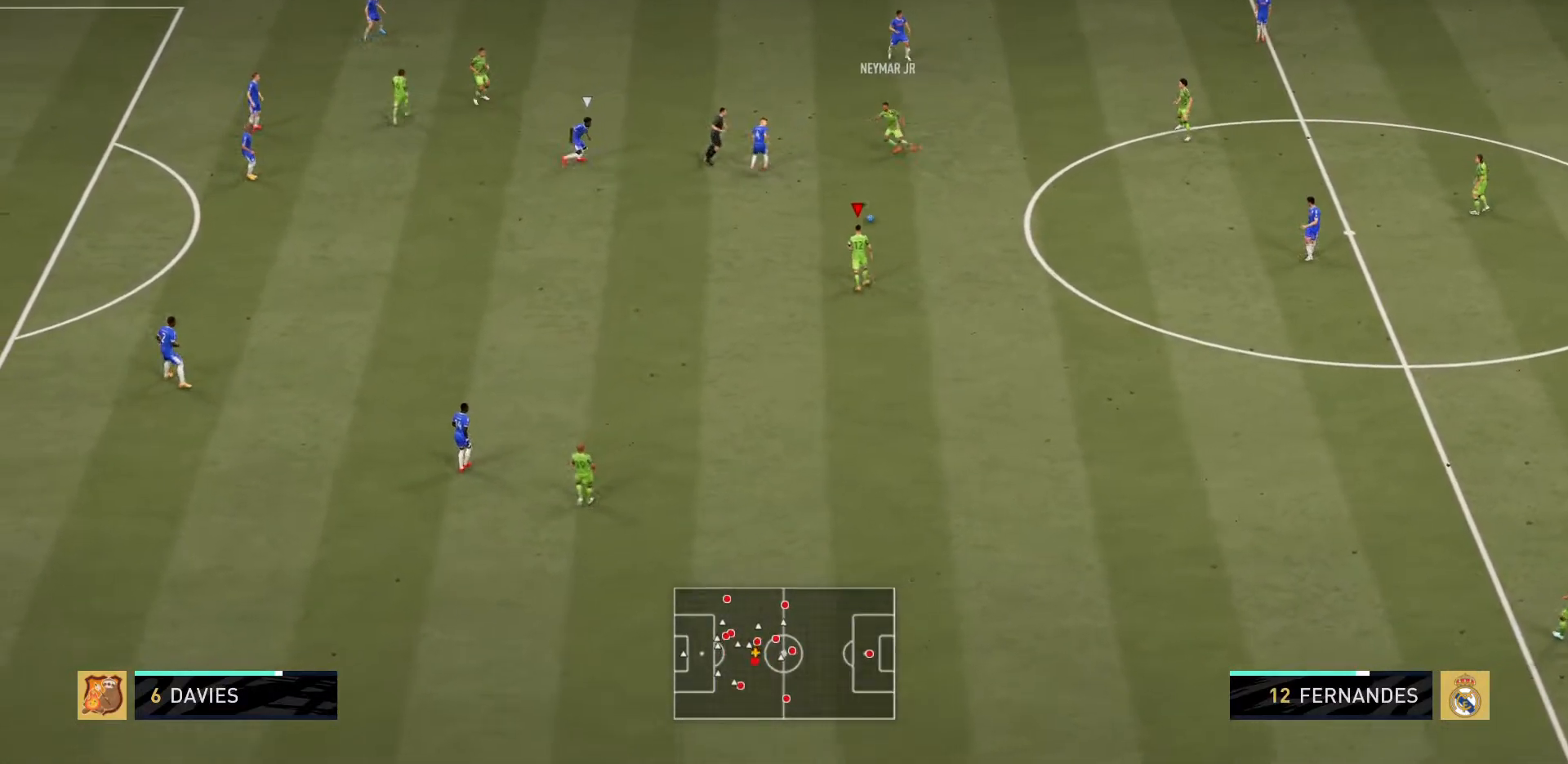
{"buttons": [], "left_stick": "down-left", "right_stick": "center", "events": [[101, "left_stick", "left"], [418, "left_stick", "down-left"]]}
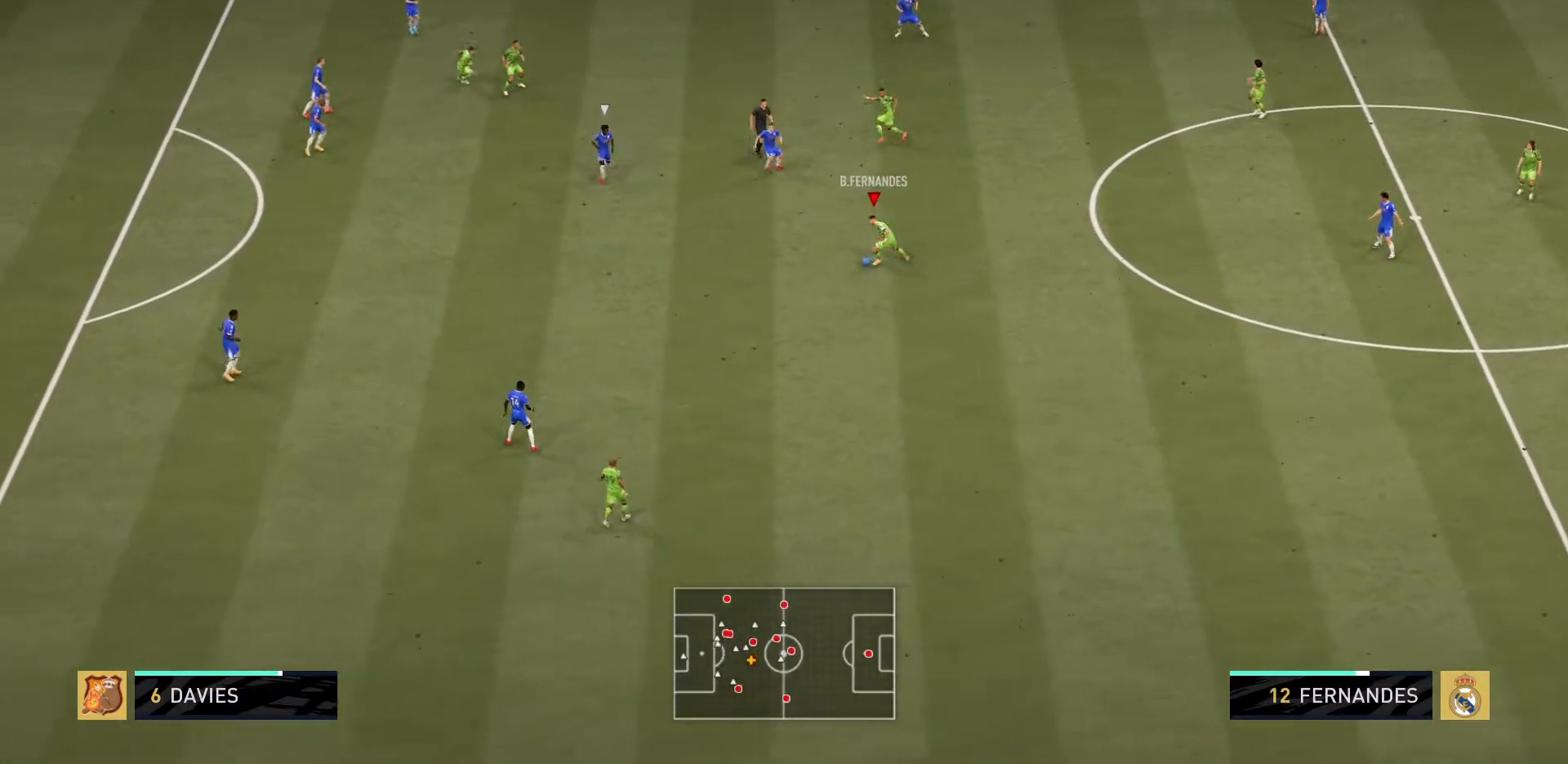
{"buttons": [], "left_stick": "down-left", "right_stick": "center", "events": []}
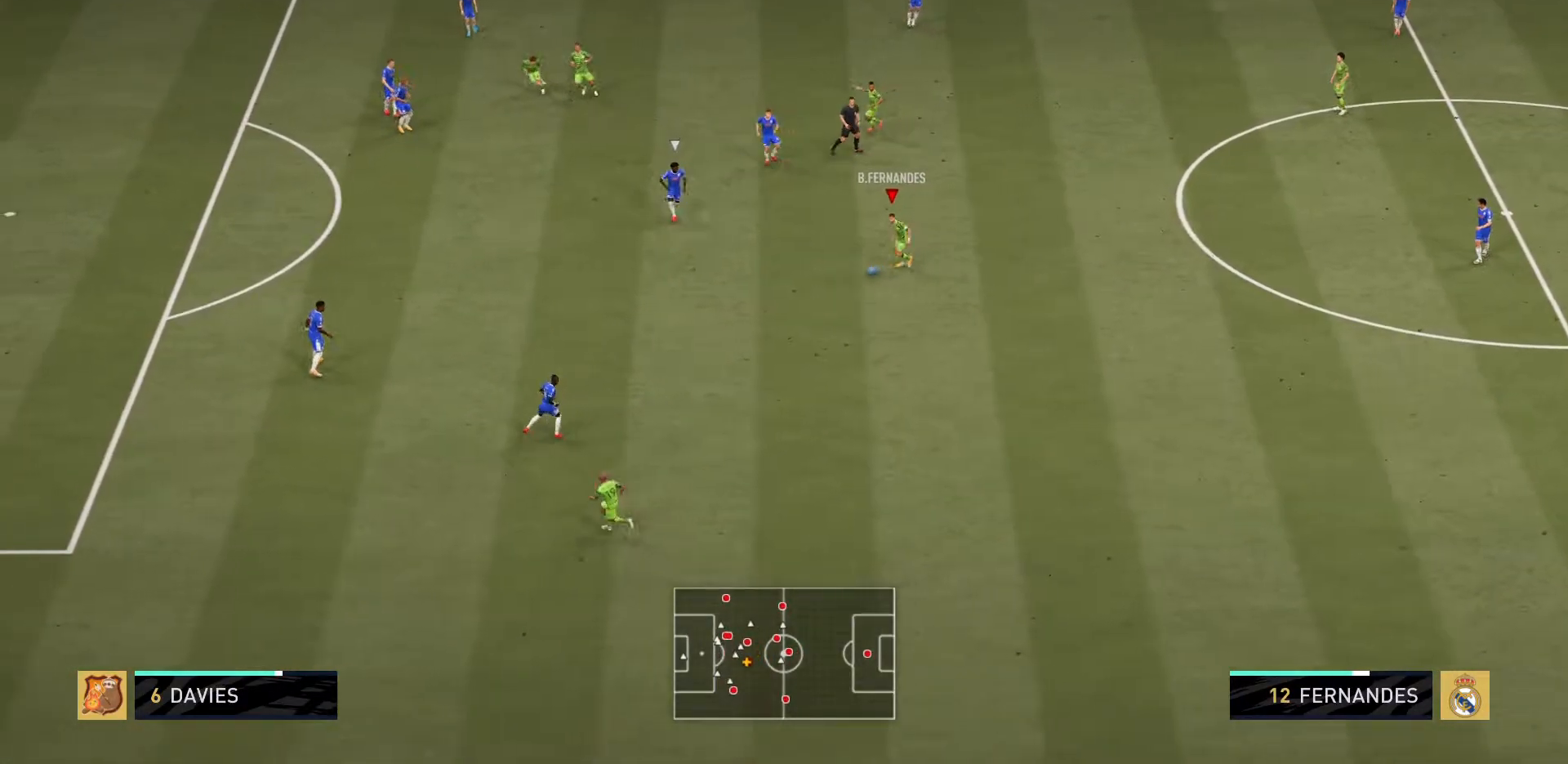
{"buttons": [], "left_stick": "down", "right_stick": "center", "events": [[101, "left_stick", "down"]]}
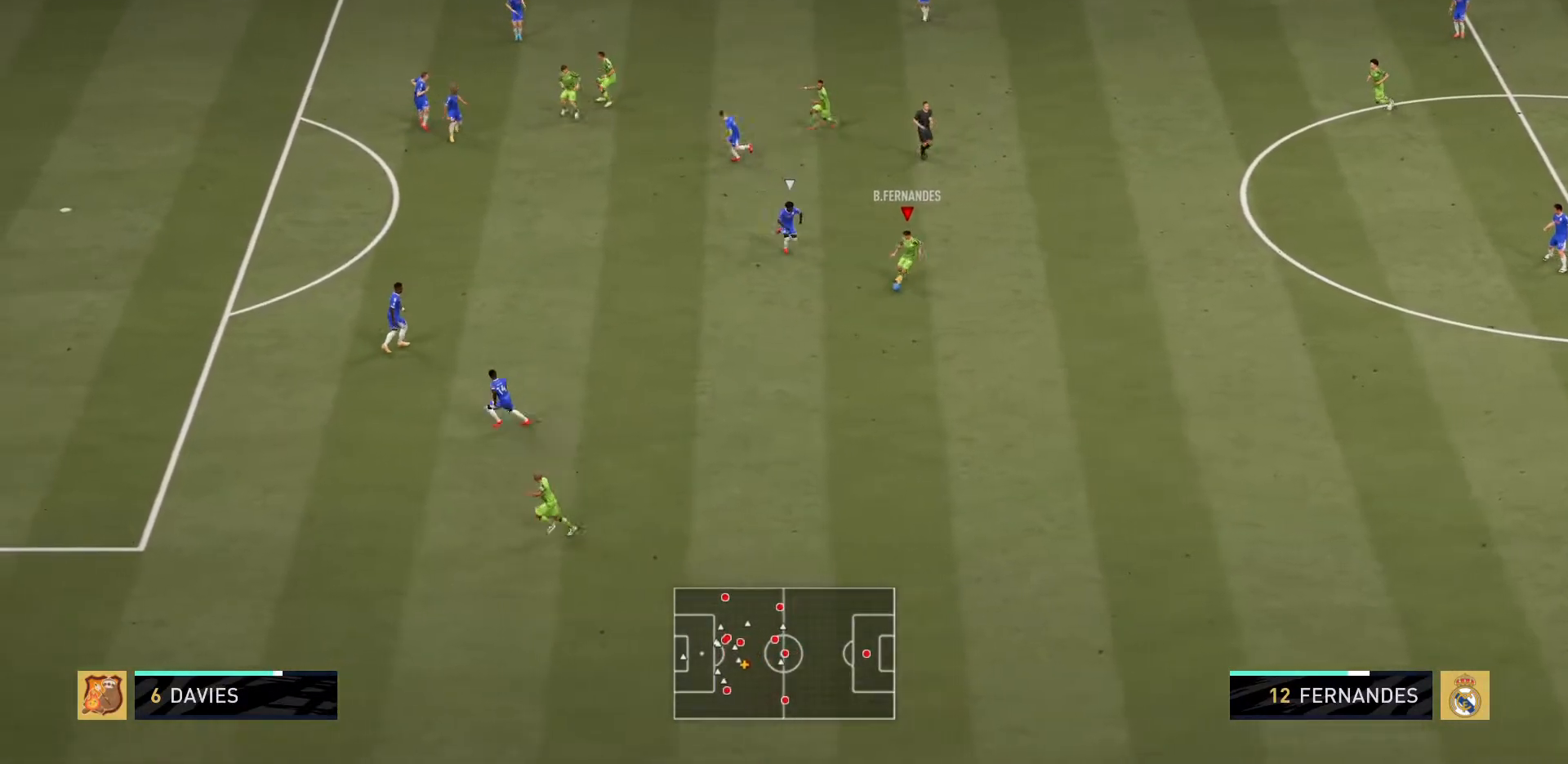
{"buttons": [], "left_stick": "down-left", "right_stick": "center", "events": [[17, "CROSS", "down"], [217, "left_stick", "down-left"], [284, "CROSS", "up"]]}
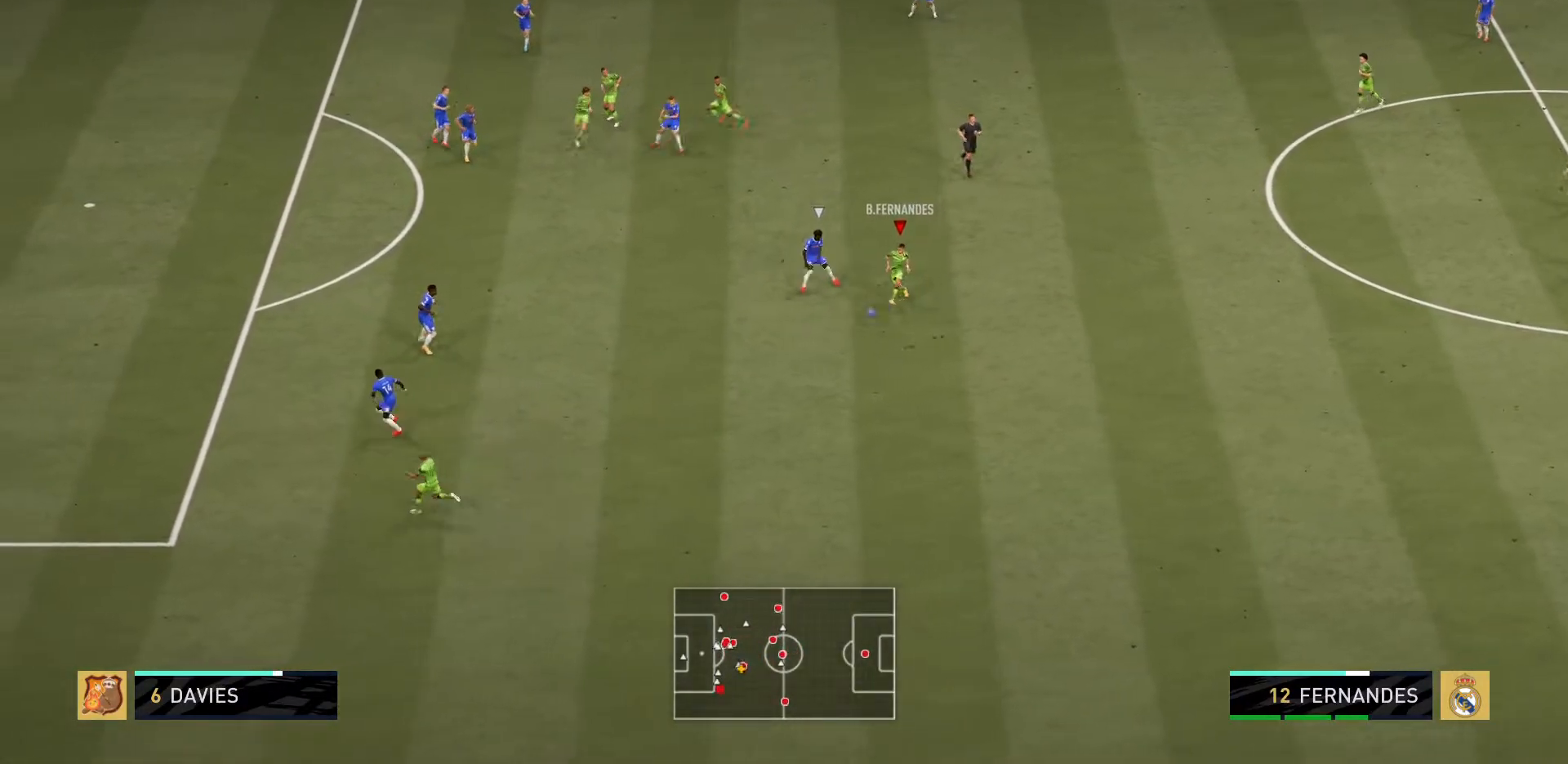
{"buttons": [], "left_stick": "down-right", "right_stick": "center", "events": [[151, "left_stick", "center"], [368, "left_stick", "down-right"]]}